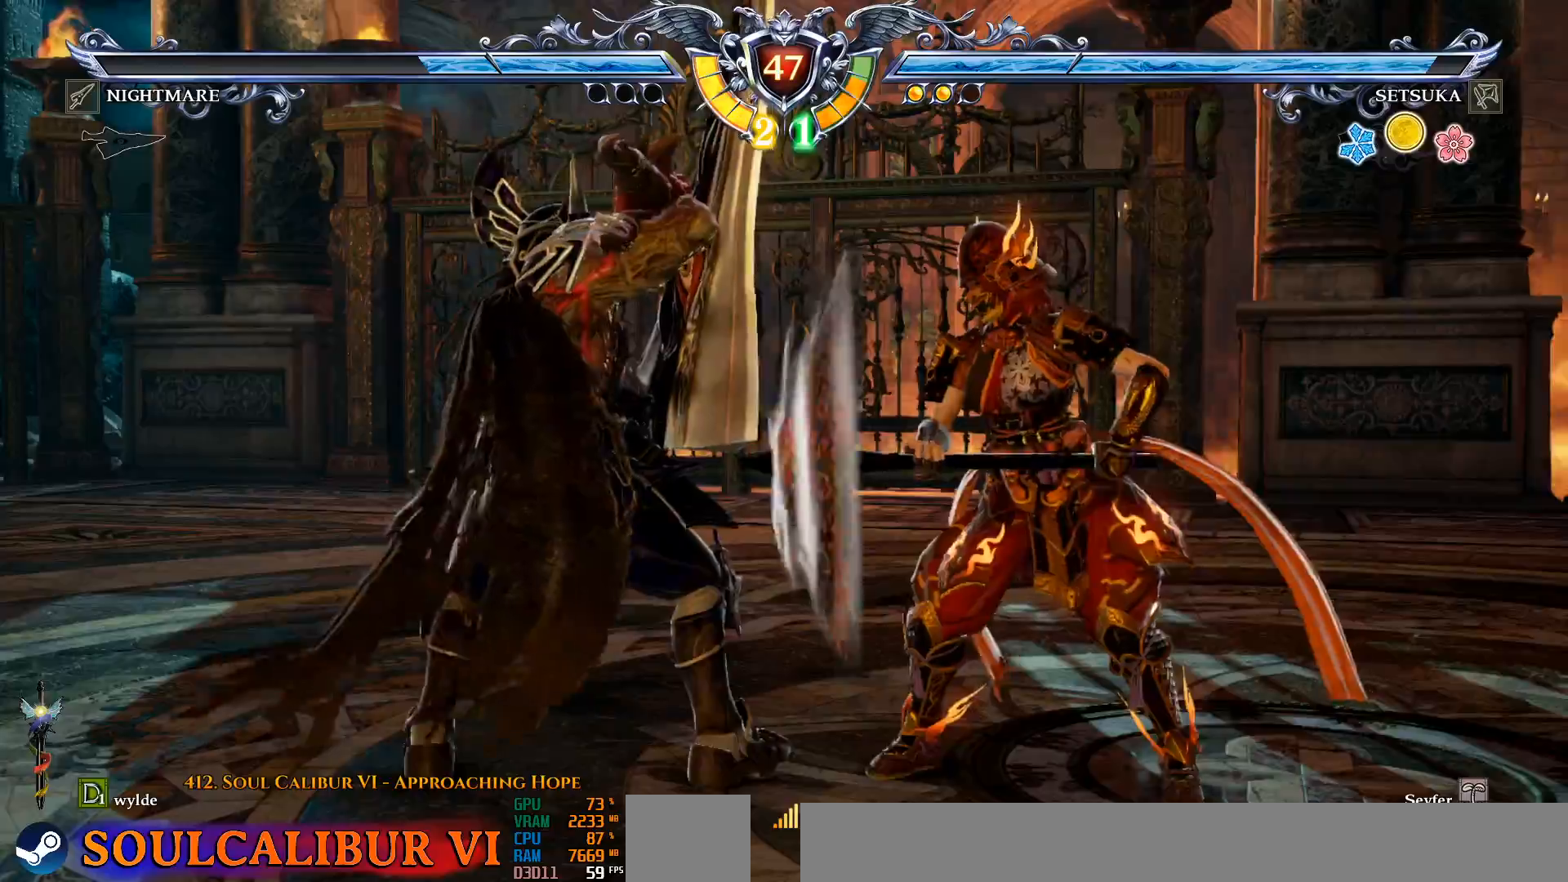
Gameplay with a controller (PlayStation layout); each line is a JSON object with the inputs held at the frame after it (dt_ms = milliseconds from this image to that frame). "events" lists button and stick changes between this image and that frame as [ms after this image, input, new state], when the widget could be followed in between. Not read: DPAD_UP L1 R1 START.
{"dt_ms": 500, "buttons": ["CROSS"], "left_stick": "center", "right_stick": "center", "events": []}
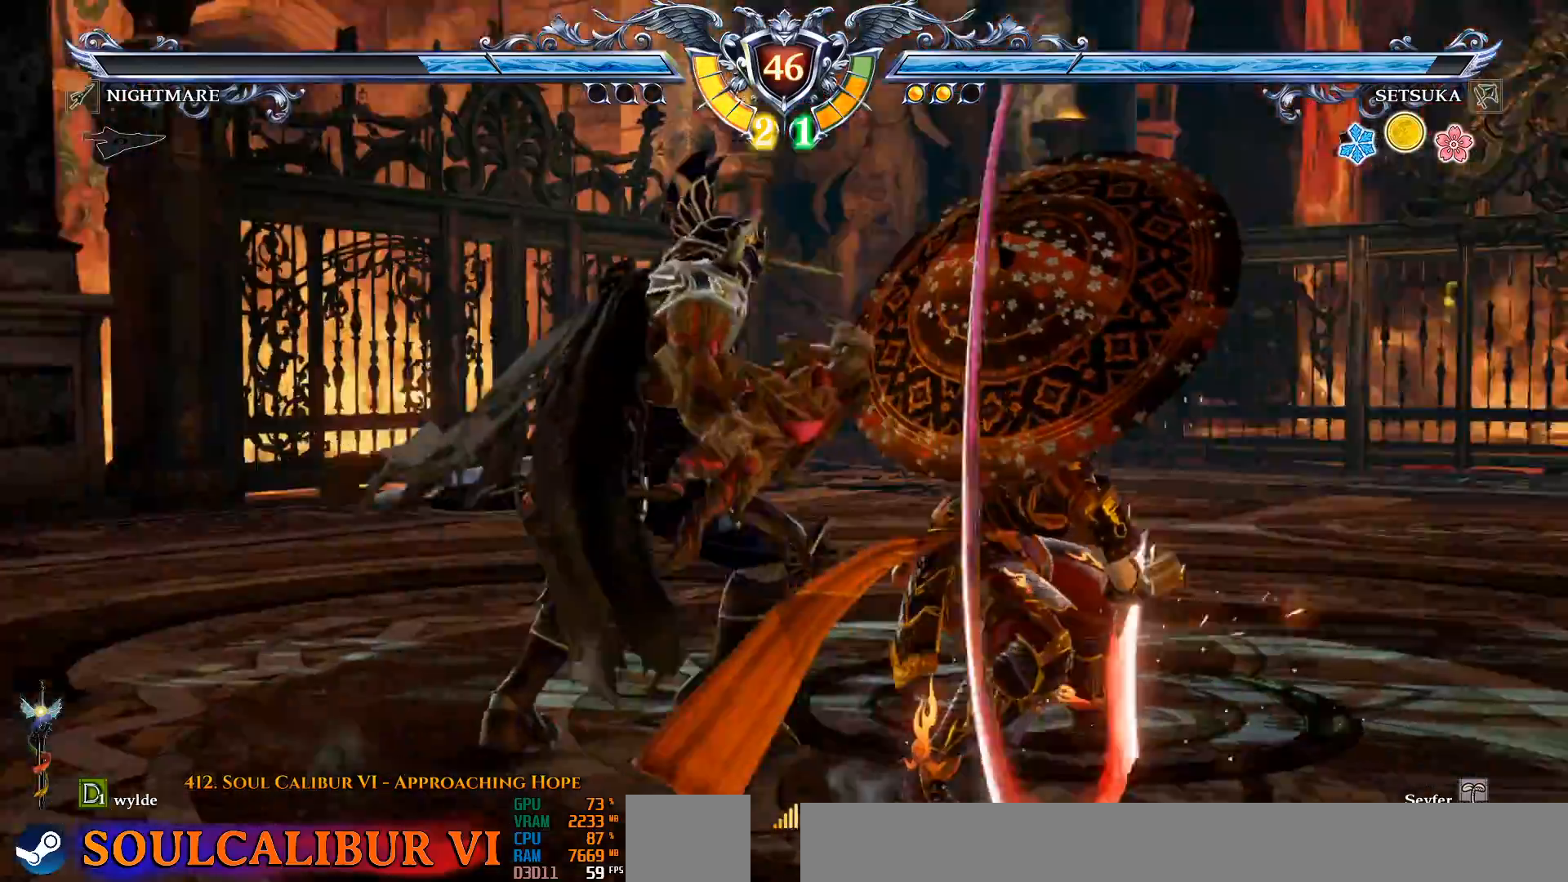
{"dt_ms": 500, "buttons": ["CROSS", "SQUARE"], "left_stick": "center", "right_stick": "center", "events": [[200, "SQUARE", "down"], [300, "SQUARE", "up"], [400, "SQUARE", "down"]]}
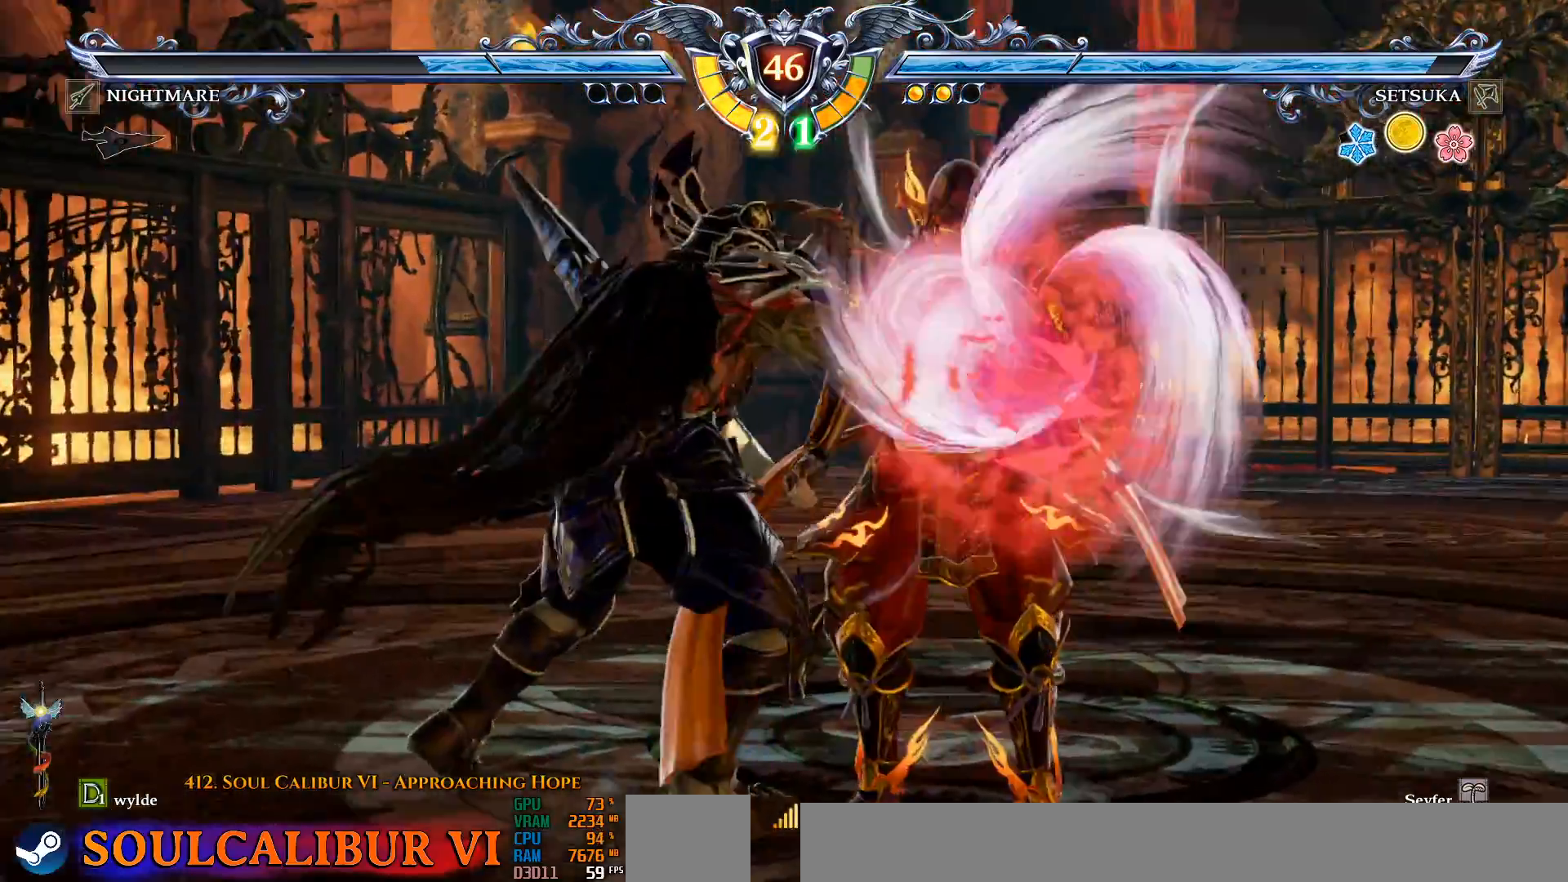
{"dt_ms": 500, "buttons": ["CROSS"], "left_stick": "center", "right_stick": "center", "events": [[33, "DPAD_LEFT", "down"], [33, "SQUARE", "up"], [100, "SQUARE", "down"], [250, "SQUARE", "up"], [333, "DPAD_LEFT", "up"]]}
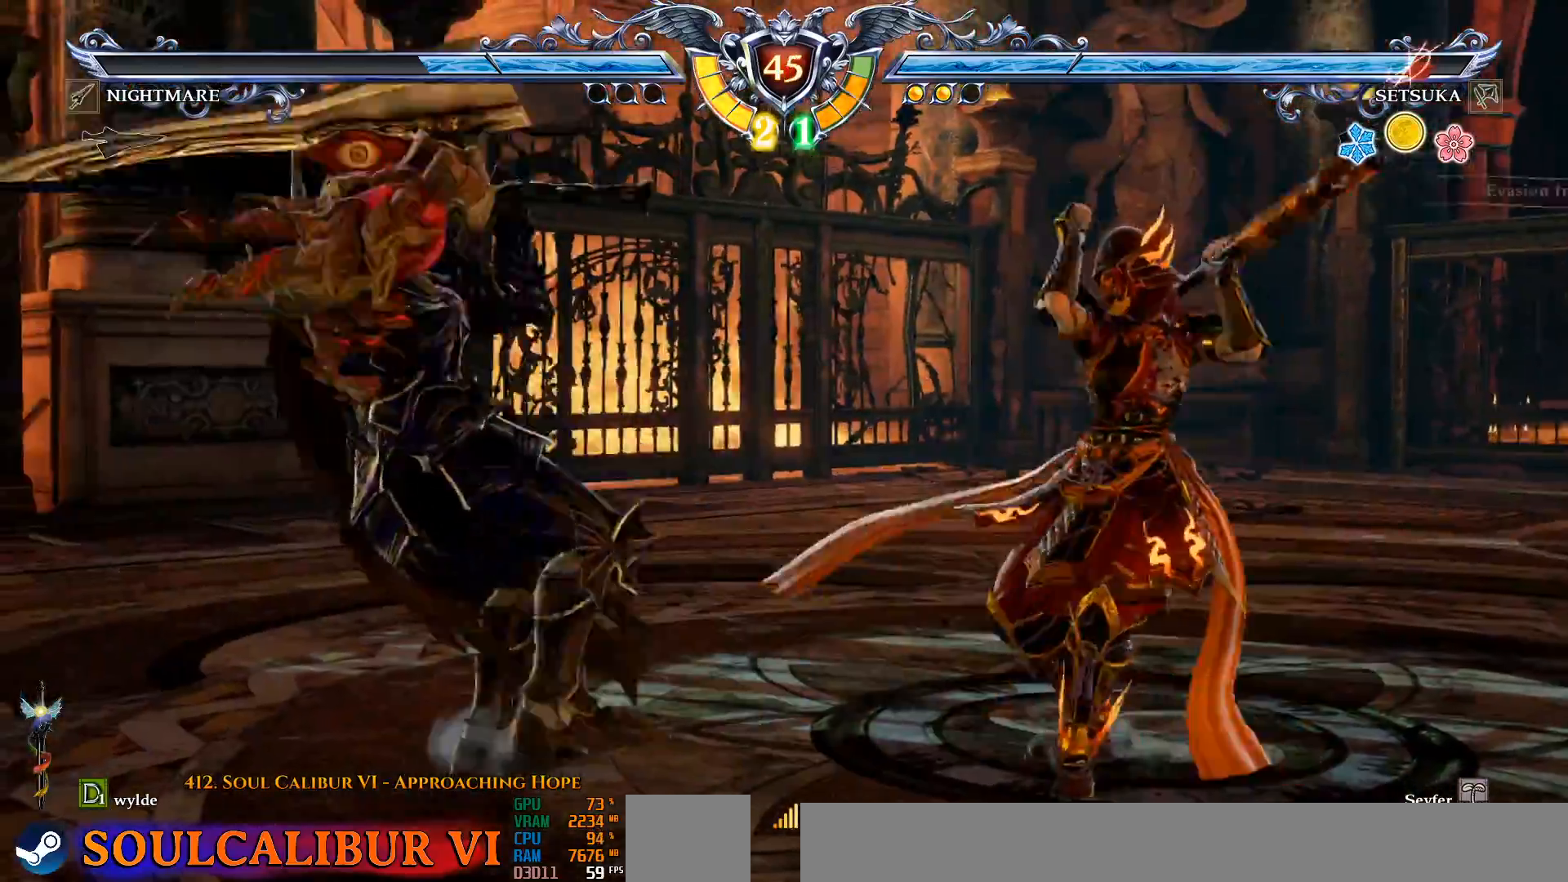
{"dt_ms": 500, "buttons": ["DPAD_DOWN", "DPAD_LEFT"], "left_stick": "center", "right_stick": "center", "events": [[183, "DPAD_DOWN", "down"], [200, "DPAD_RIGHT", "down"], [250, "DPAD_DOWN", "up"], [283, "CROSS", "up"], [317, "DPAD_DOWN", "down"], [333, "DPAD_RIGHT", "up"], [367, "DPAD_LEFT", "down"], [417, "TRIANGLE", "down"], [483, "TRIANGLE", "up"]]}
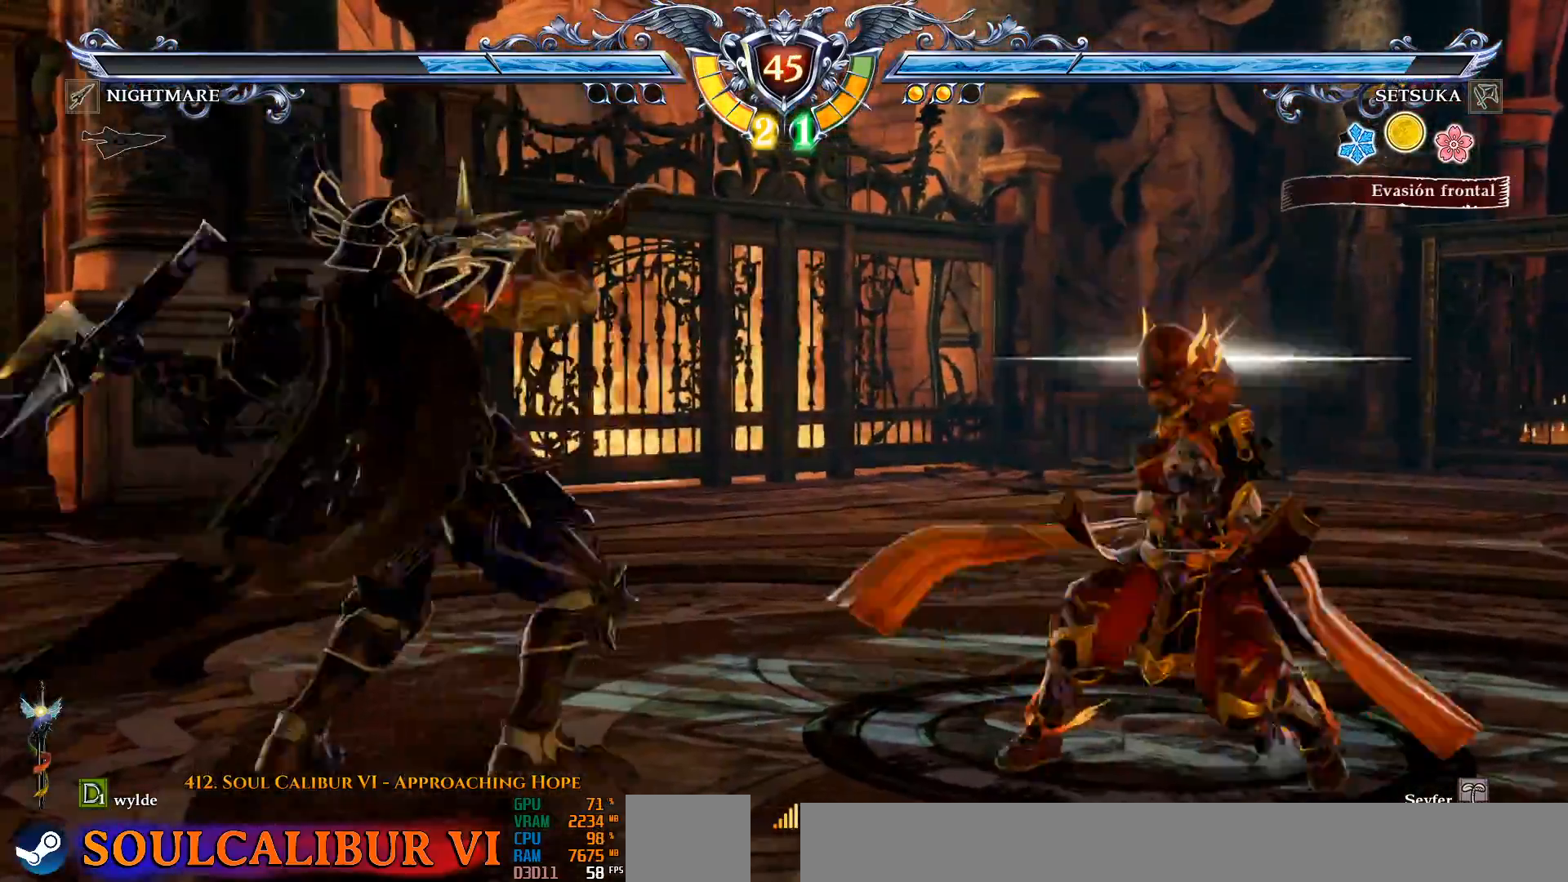
{"dt_ms": 500, "buttons": [], "left_stick": "center", "right_stick": "center", "events": [[83, "DPAD_DOWN", "up"], [100, "DPAD_LEFT", "up"], [200, "CROSS", "down"], [283, "CROSS", "up"]]}
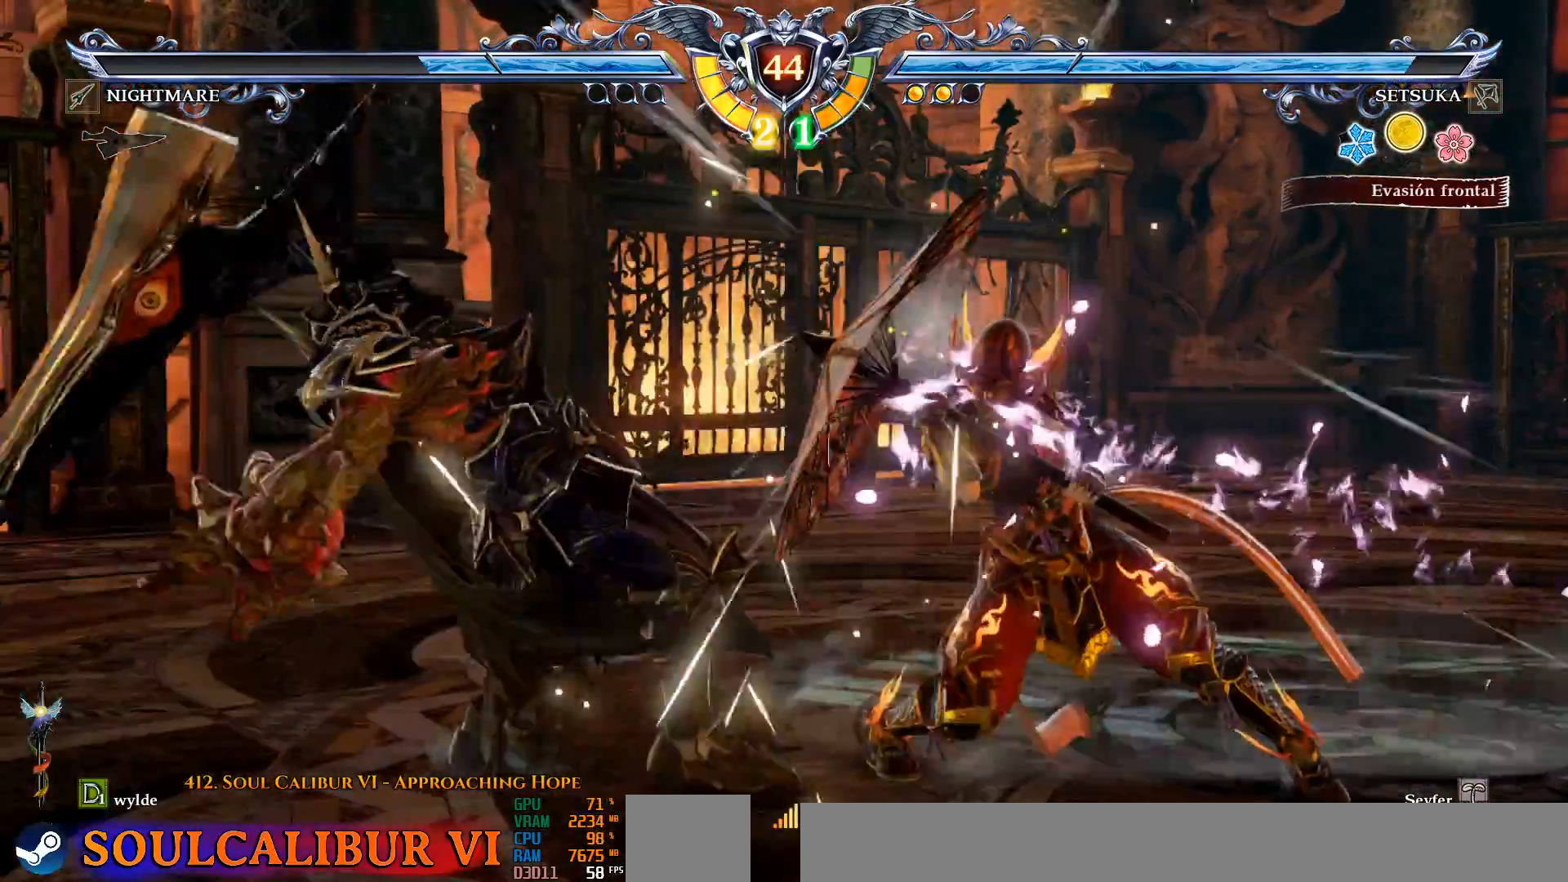
{"dt_ms": 500, "buttons": ["DPAD_LEFT"], "left_stick": "center", "right_stick": "center", "events": [[233, "DPAD_LEFT", "down"]]}
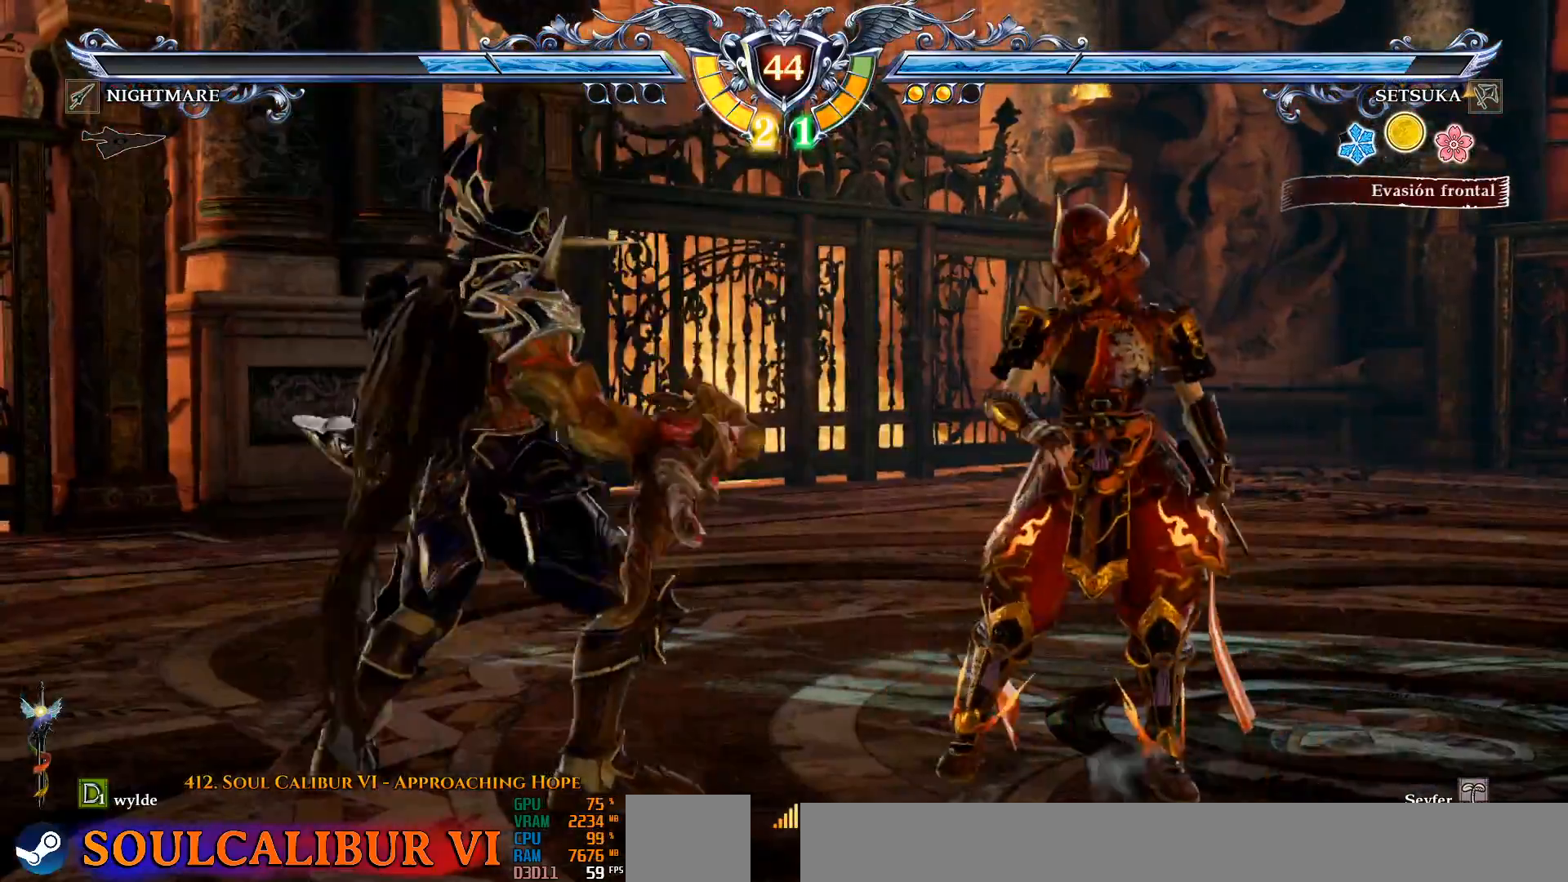
{"dt_ms": 1000, "buttons": [], "left_stick": "center", "right_stick": "center", "events": [[283, "CROSS", "down"], [400, "DPAD_LEFT", "up"], [500, "CROSS", "up"], [533, "DPAD_LEFT", "down"], [583, "CIRCLE", "down"], [717, "CIRCLE", "up"], [767, "CIRCLE", "down"], [867, "CIRCLE", "up"], [983, "DPAD_LEFT", "up"]]}
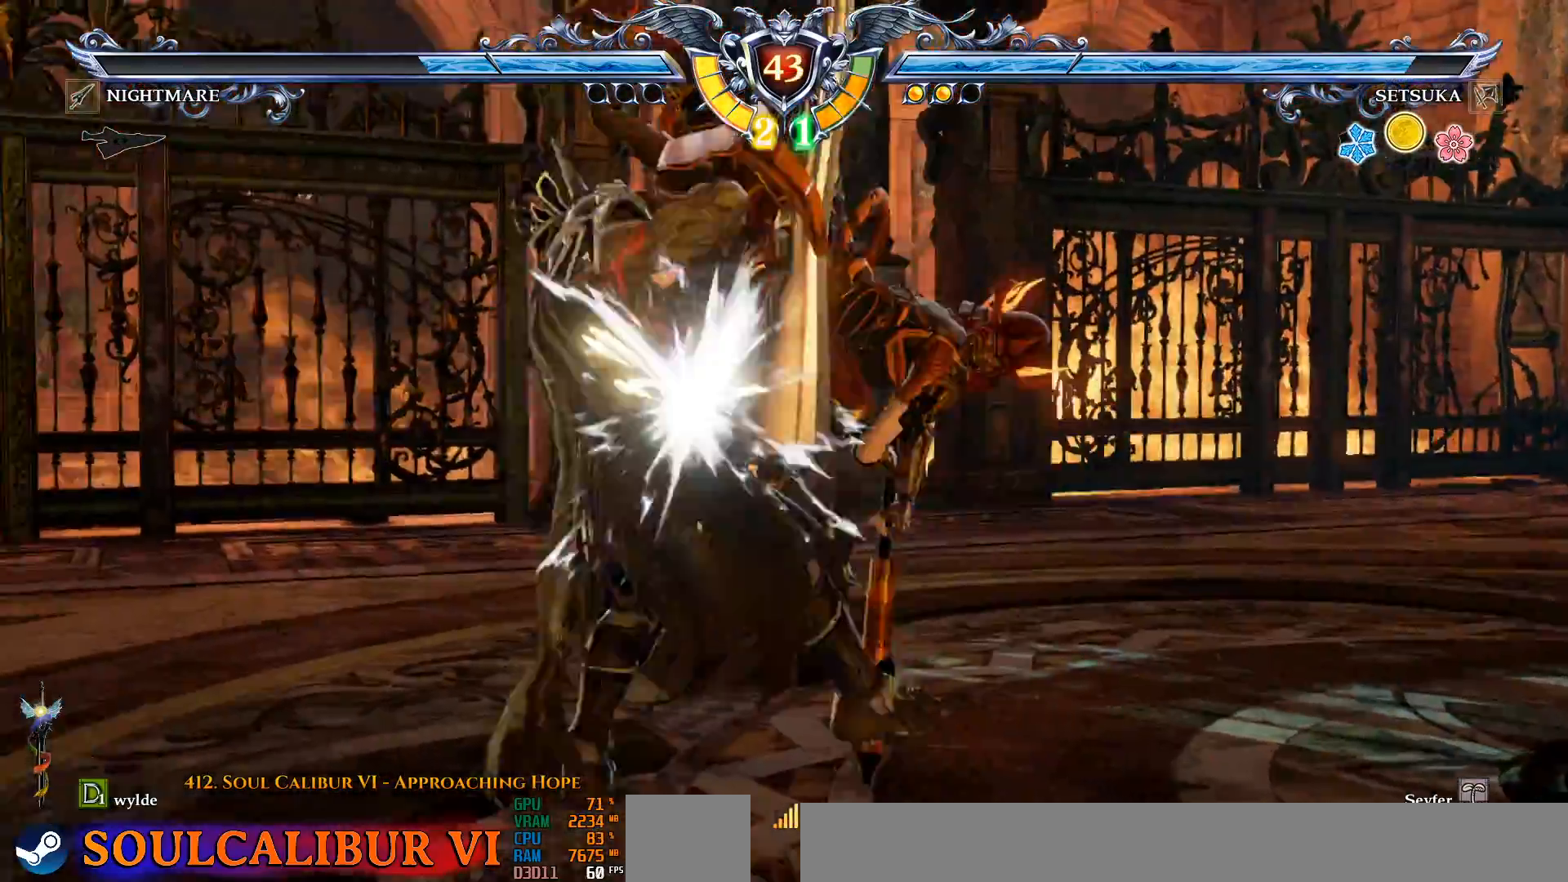
{"dt_ms": 500, "buttons": [], "left_stick": "center", "right_stick": "center", "events": []}
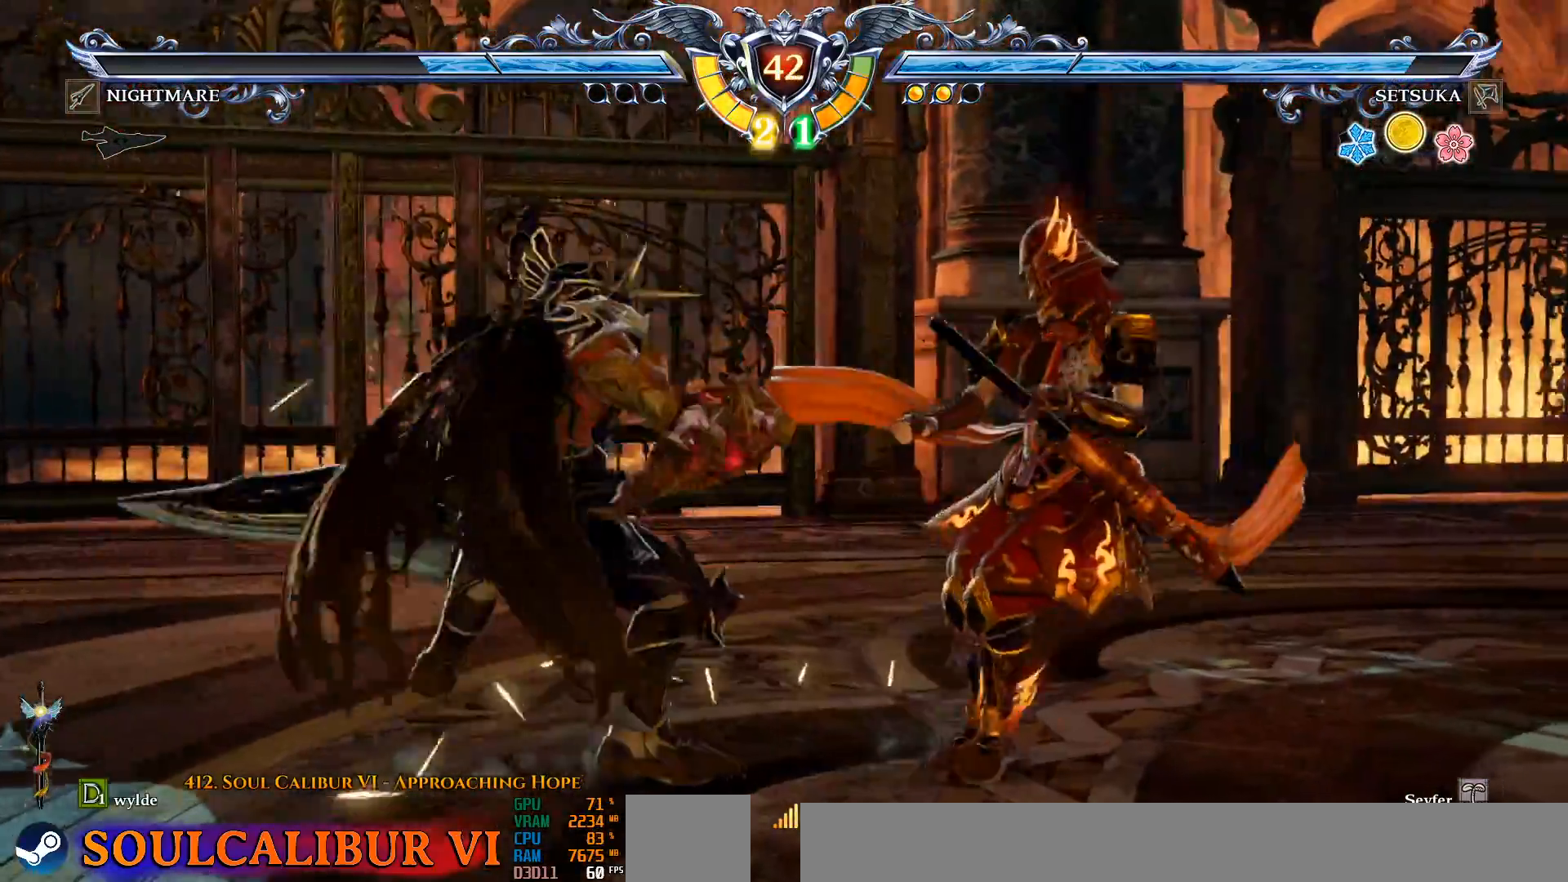
{"dt_ms": 500, "buttons": ["CROSS"], "left_stick": "center", "right_stick": "center", "events": [[317, "CROSS", "down"]]}
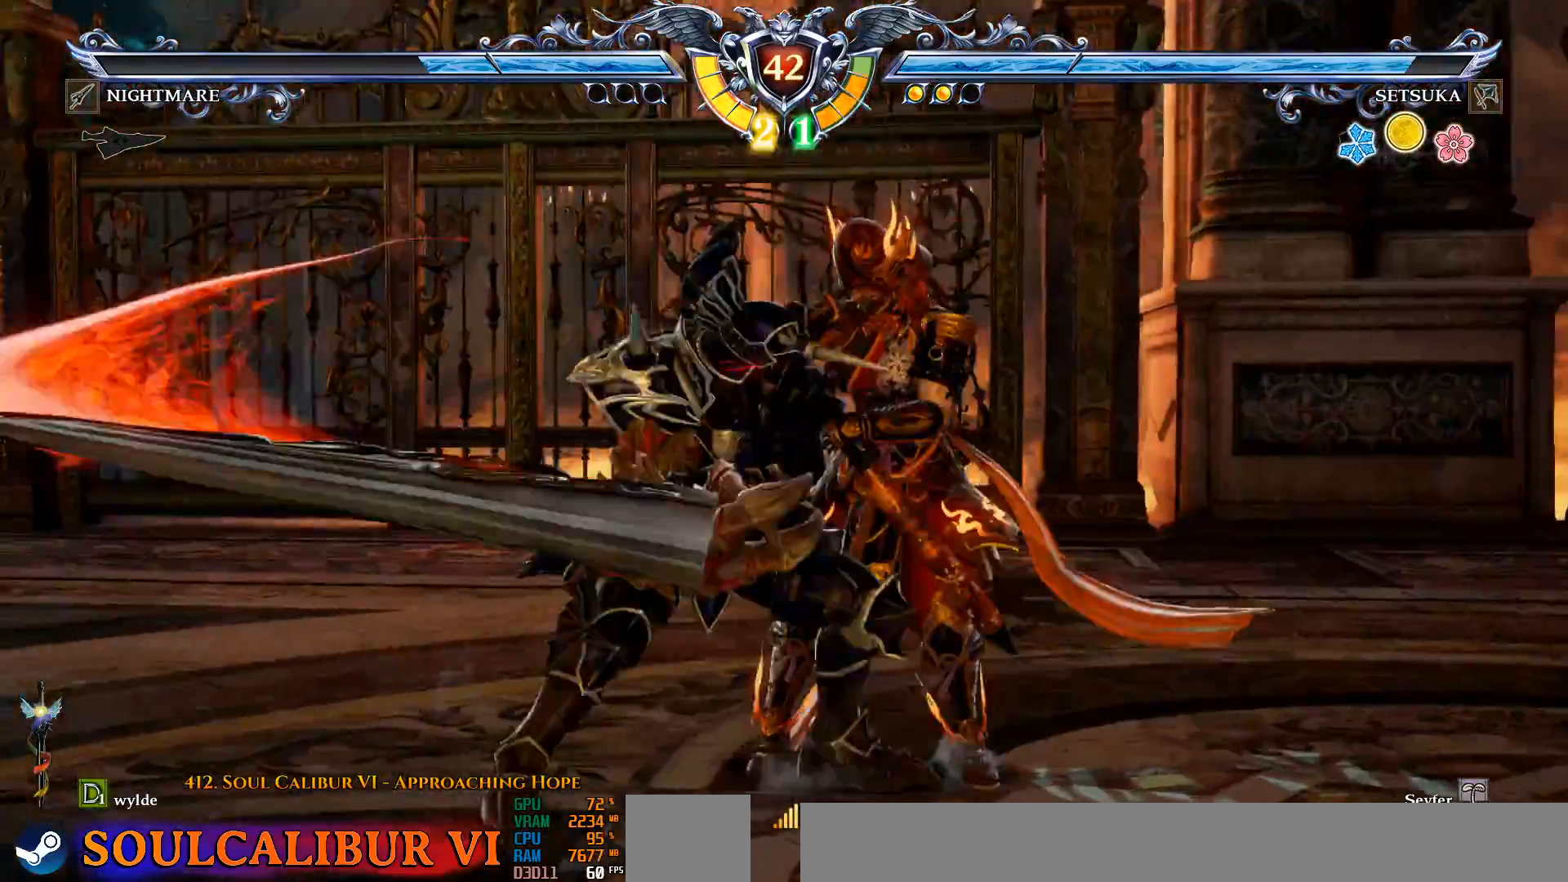
{"dt_ms": 500, "buttons": ["CROSS"], "left_stick": "center", "right_stick": "center", "events": []}
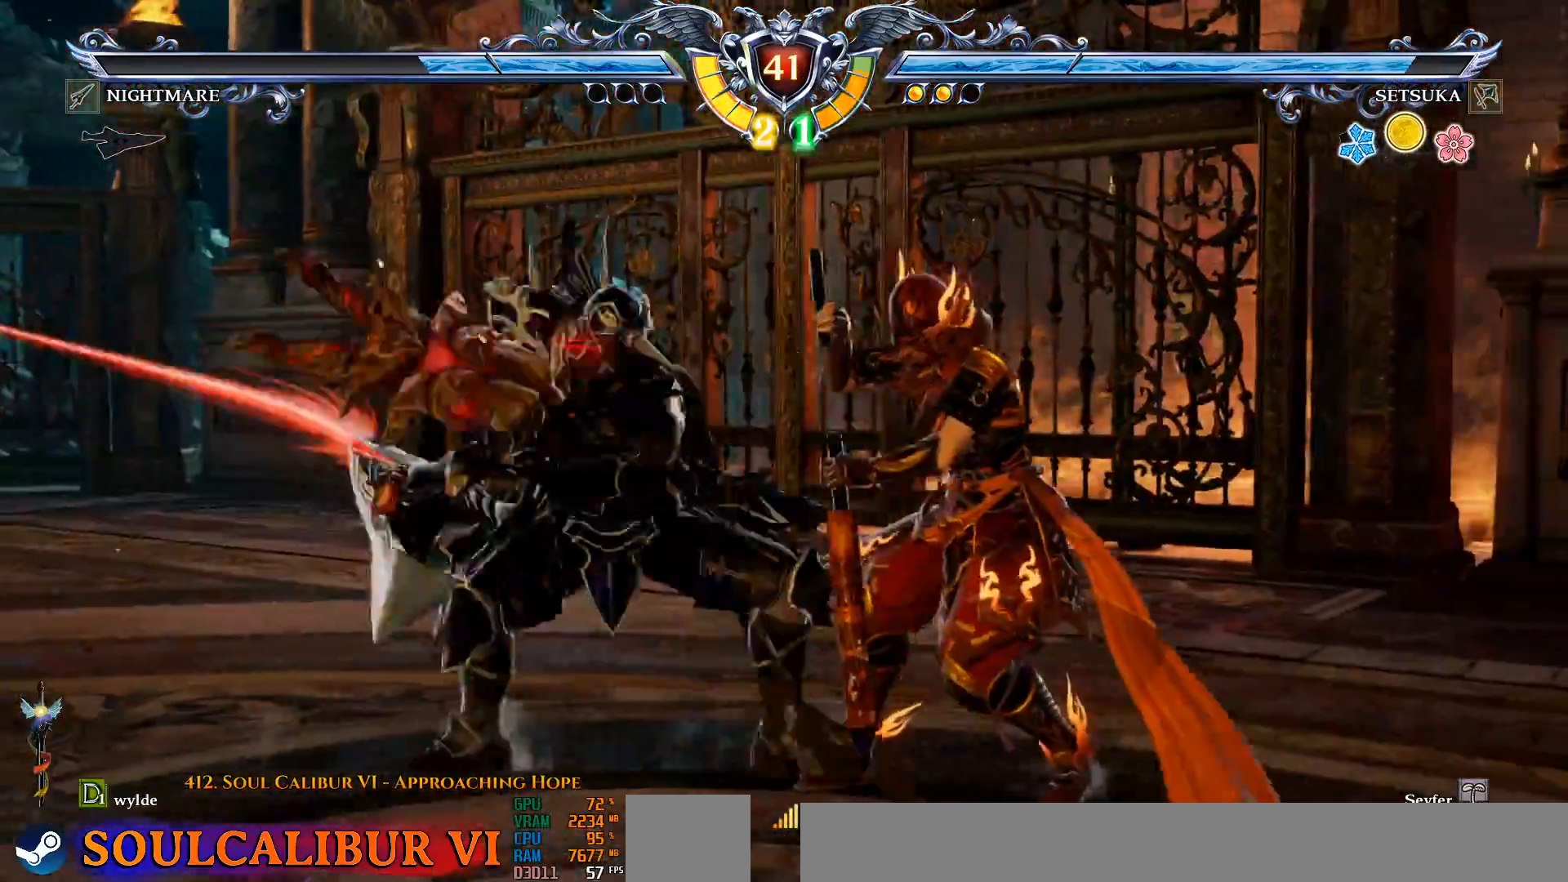
{"dt_ms": 1000, "buttons": [], "left_stick": "center", "right_stick": "center", "events": [[283, "CROSS", "up"], [283, "DPAD_LEFT", "down"], [333, "TRIANGLE", "down"], [600, "TRIANGLE", "up"], [667, "DPAD_LEFT", "up"]]}
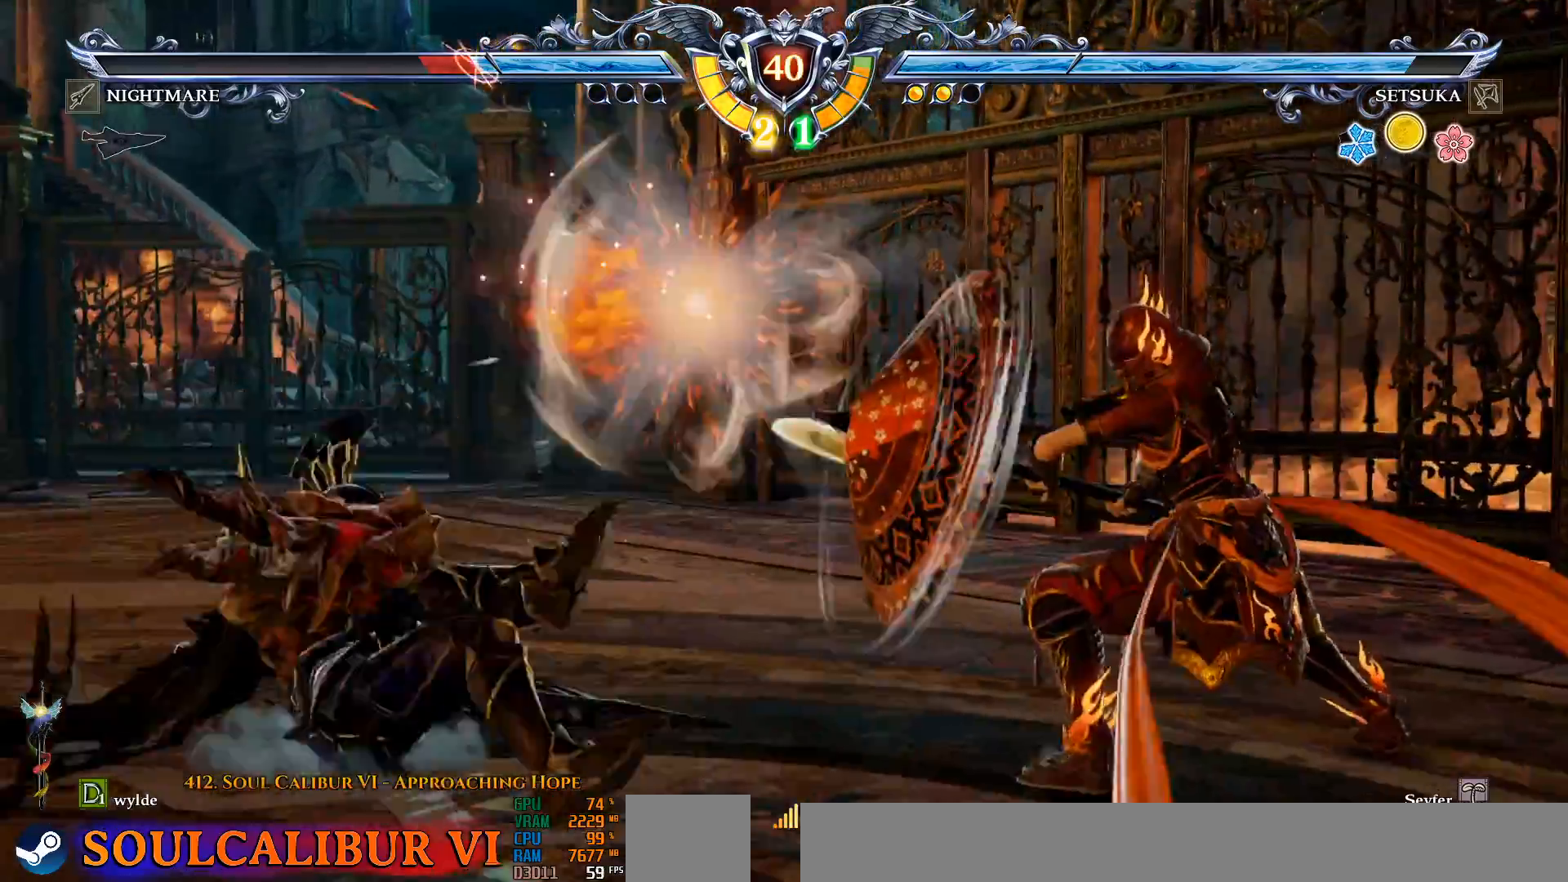
{"dt_ms": 500, "buttons": [], "left_stick": "center", "right_stick": "center", "events": [[233, "R2", "down"], [383, "R2", "up"], [417, "SQUARE", "down"], [500, "SQUARE", "up"]]}
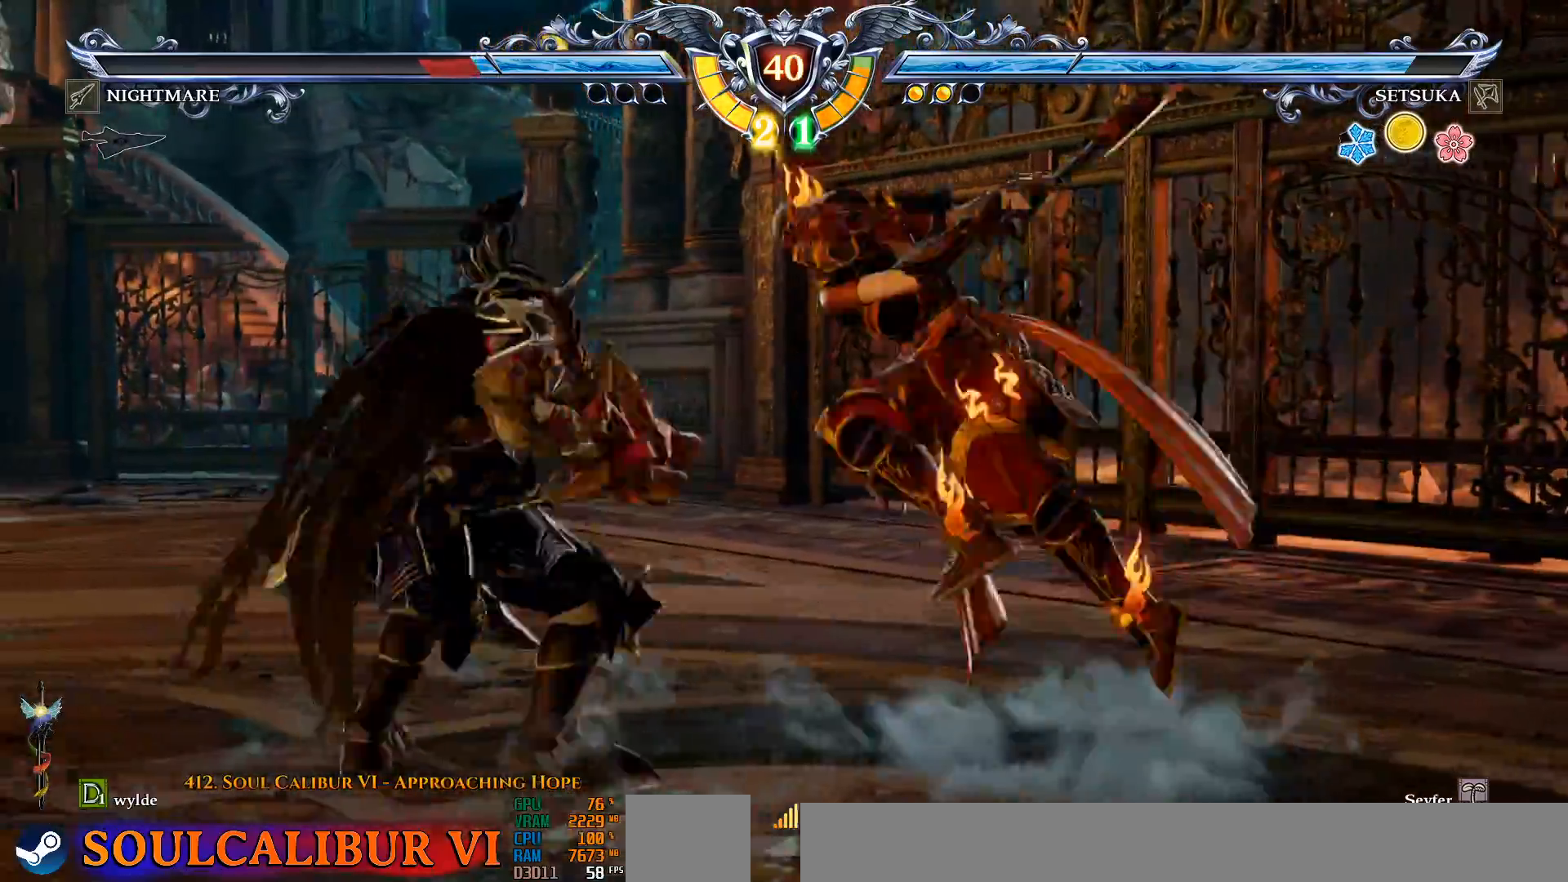
{"dt_ms": 500, "buttons": [], "left_stick": "center", "right_stick": "center", "events": [[83, "SQUARE", "down"], [150, "SQUARE", "up"]]}
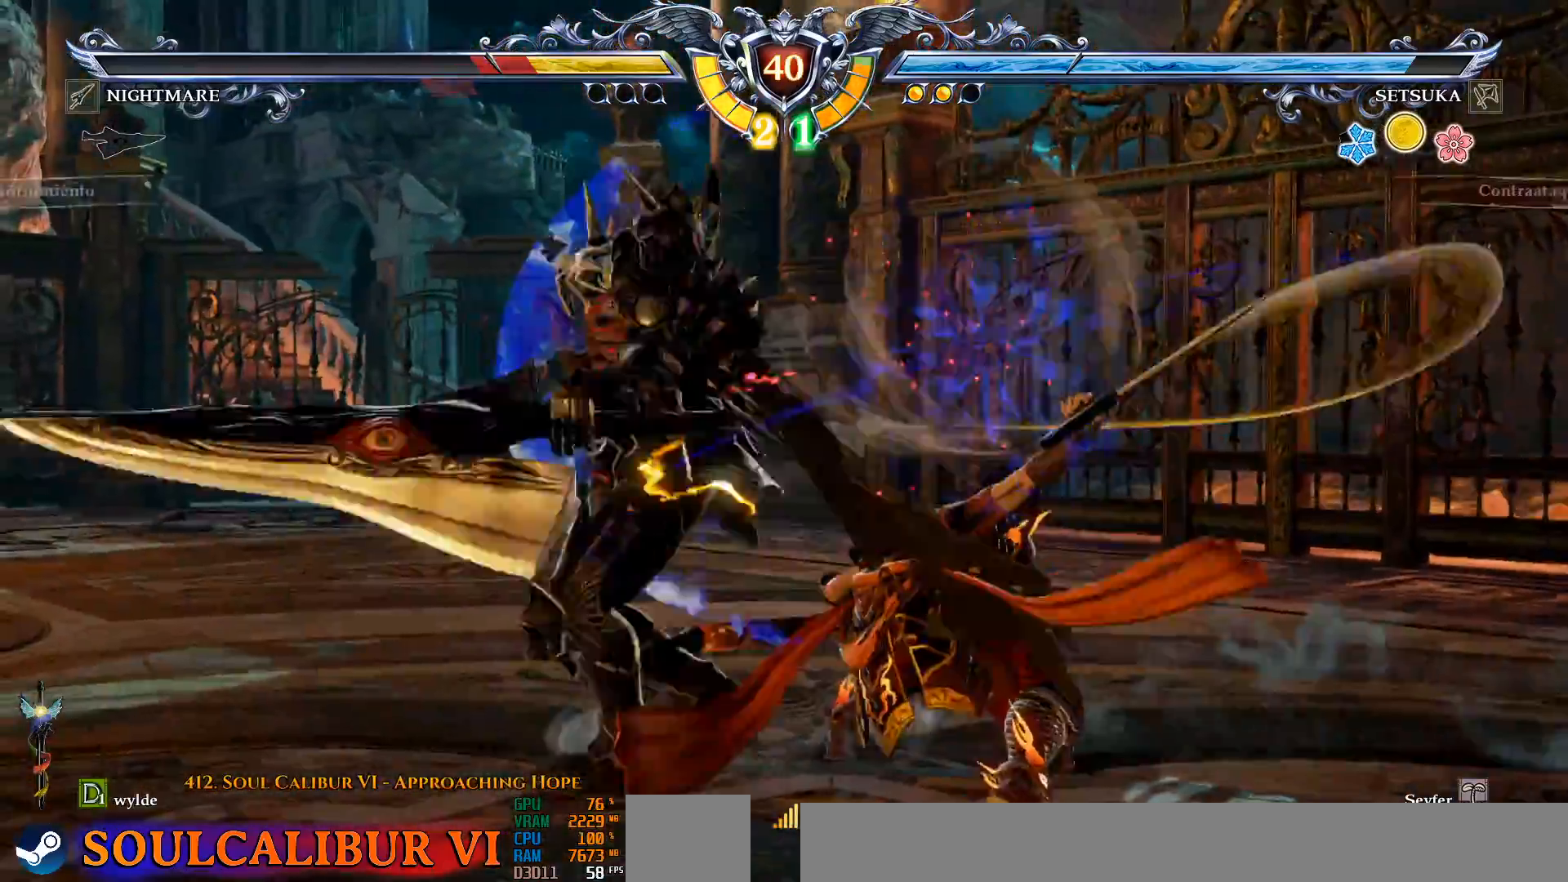
{"dt_ms": 500, "buttons": [], "left_stick": "center", "right_stick": "center", "events": [[150, "R2", "down"], [317, "R2", "up"]]}
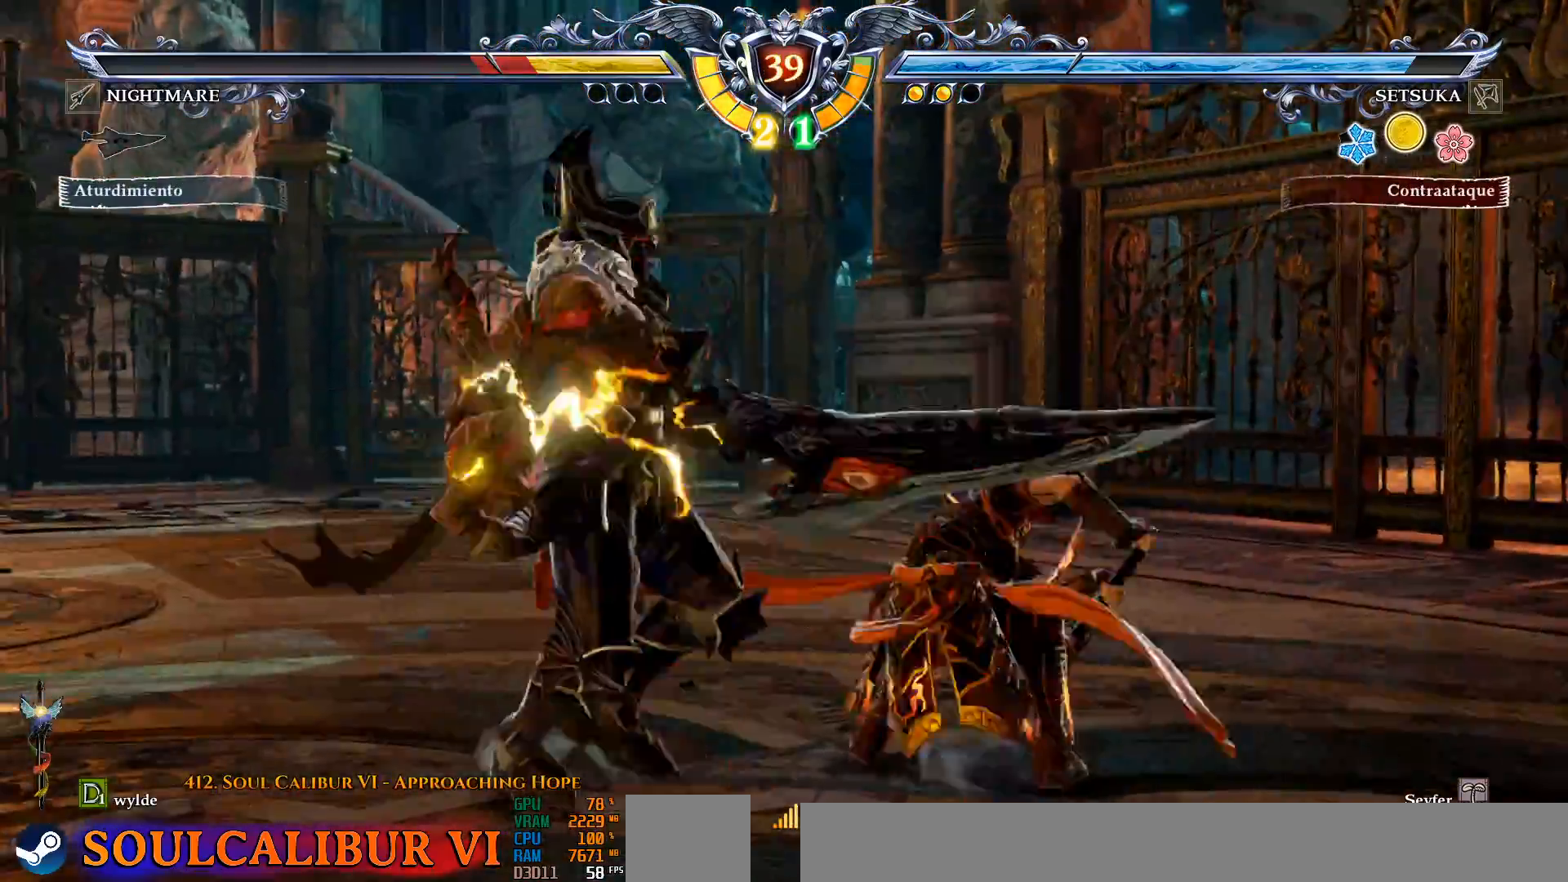
{"dt_ms": 500, "buttons": [], "left_stick": "center", "right_stick": "center", "events": [[17, "TRIANGLE", "down"], [100, "TRIANGLE", "up"], [200, "TRIANGLE", "down"], [283, "TRIANGLE", "up"], [383, "TRIANGLE", "down"], [450, "TRIANGLE", "up"]]}
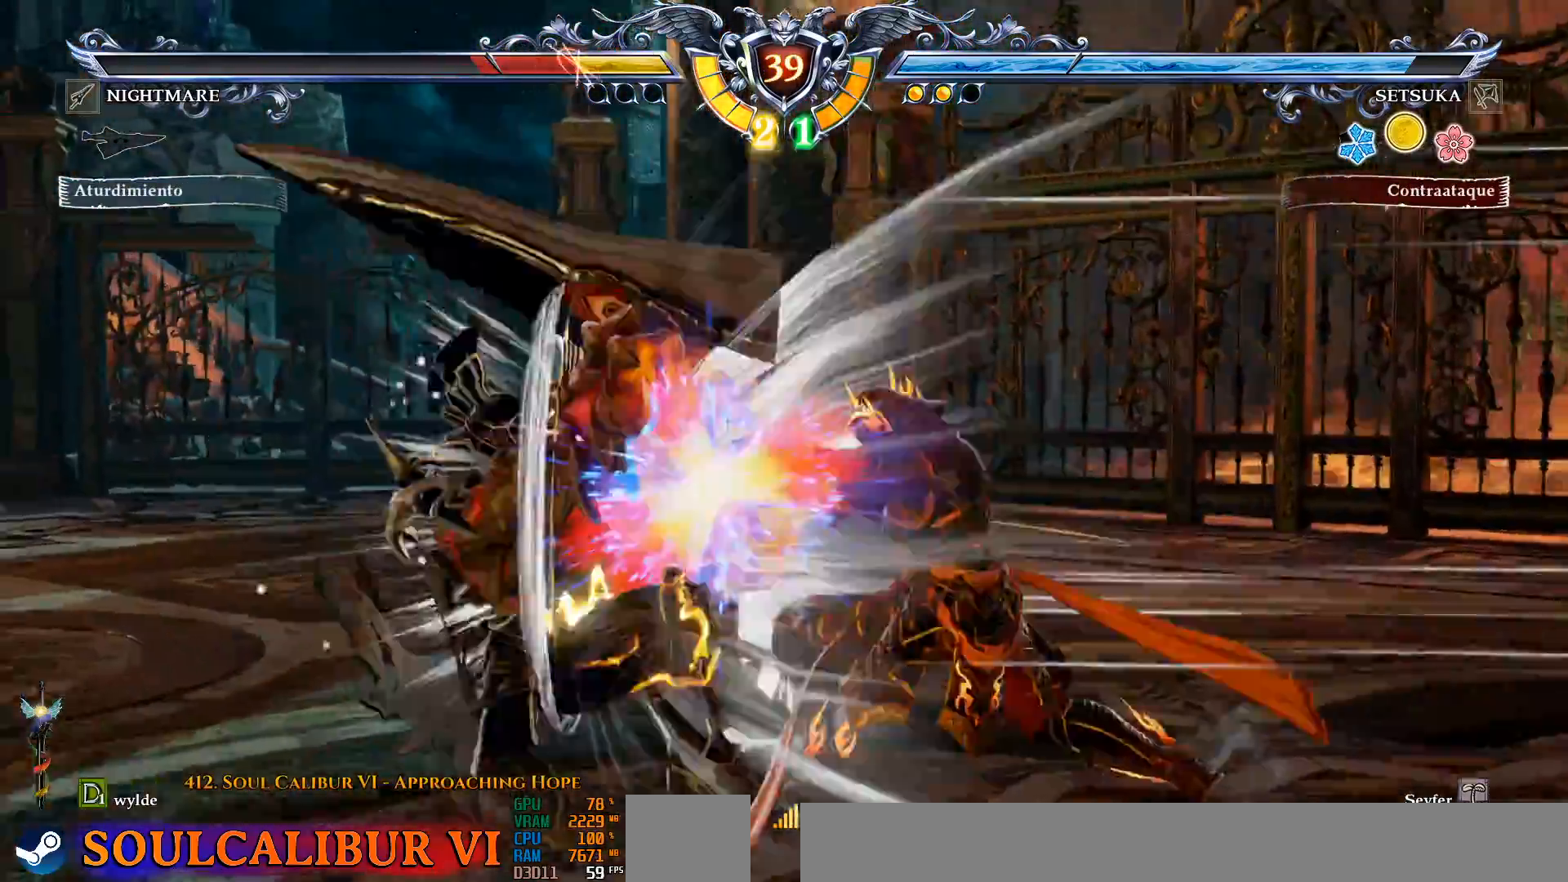
{"dt_ms": 500, "buttons": ["DPAD_DOWN"], "left_stick": "center", "right_stick": "center", "events": [[167, "DPAD_DOWN", "down"], [233, "DPAD_LEFT", "down"], [267, "DPAD_DOWN", "up"], [333, "DPAD_DOWN", "down"], [333, "DPAD_LEFT", "up"], [417, "L2", "down"], [483, "L2", "up"]]}
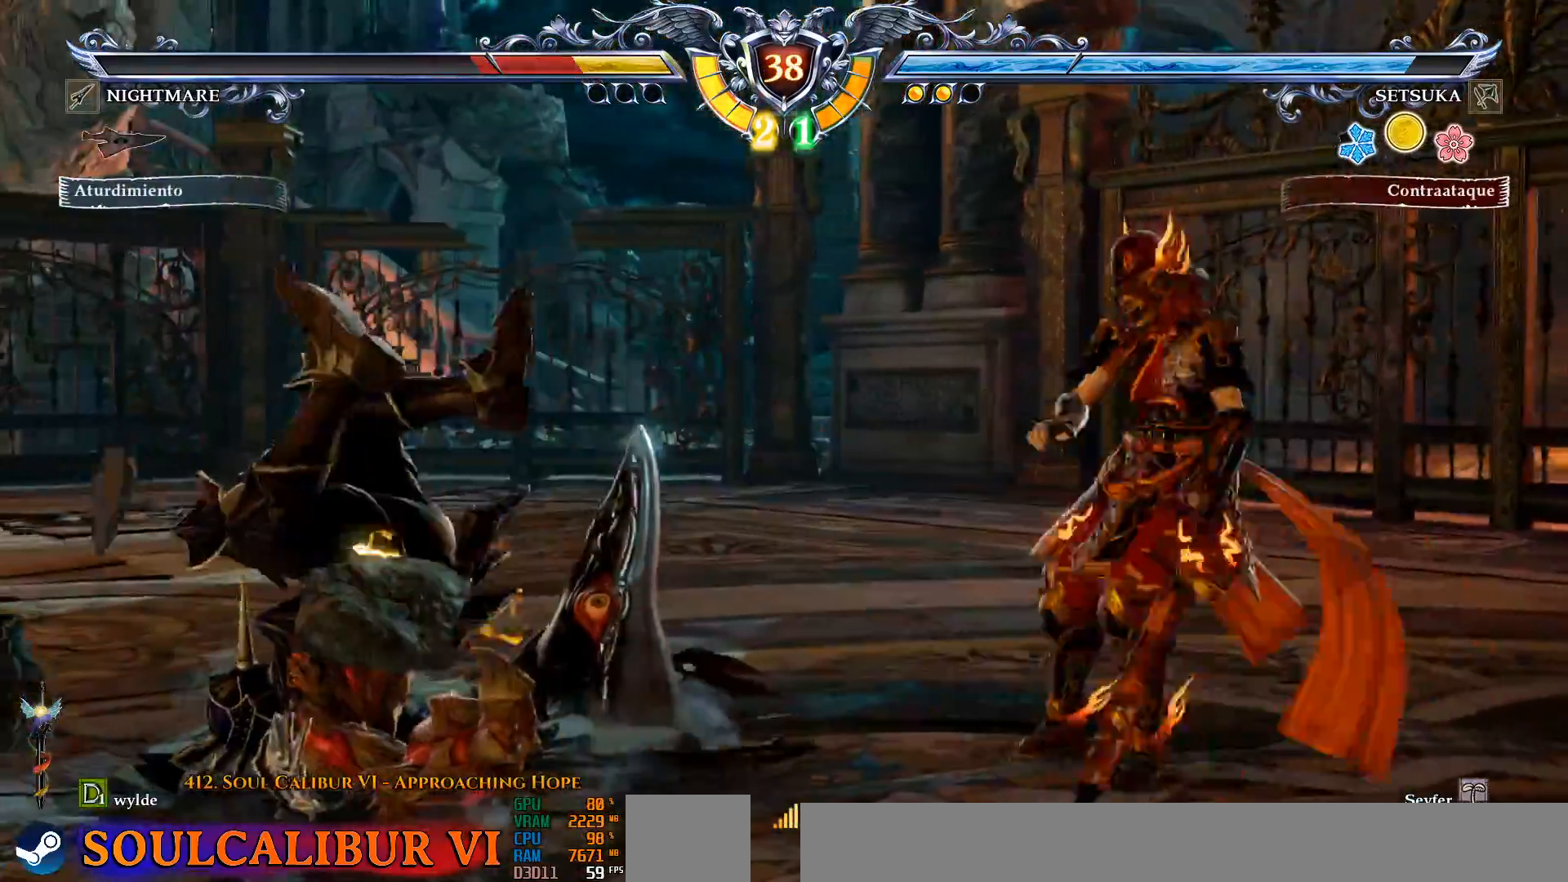
{"dt_ms": 500, "buttons": ["L2", "DPAD_DOWN"], "left_stick": "center", "right_stick": "center", "events": [[50, "L2", "down"], [133, "L2", "up"], [183, "L2", "down"], [267, "L2", "up"], [333, "L2", "down"], [383, "L2", "up"], [483, "L2", "down"]]}
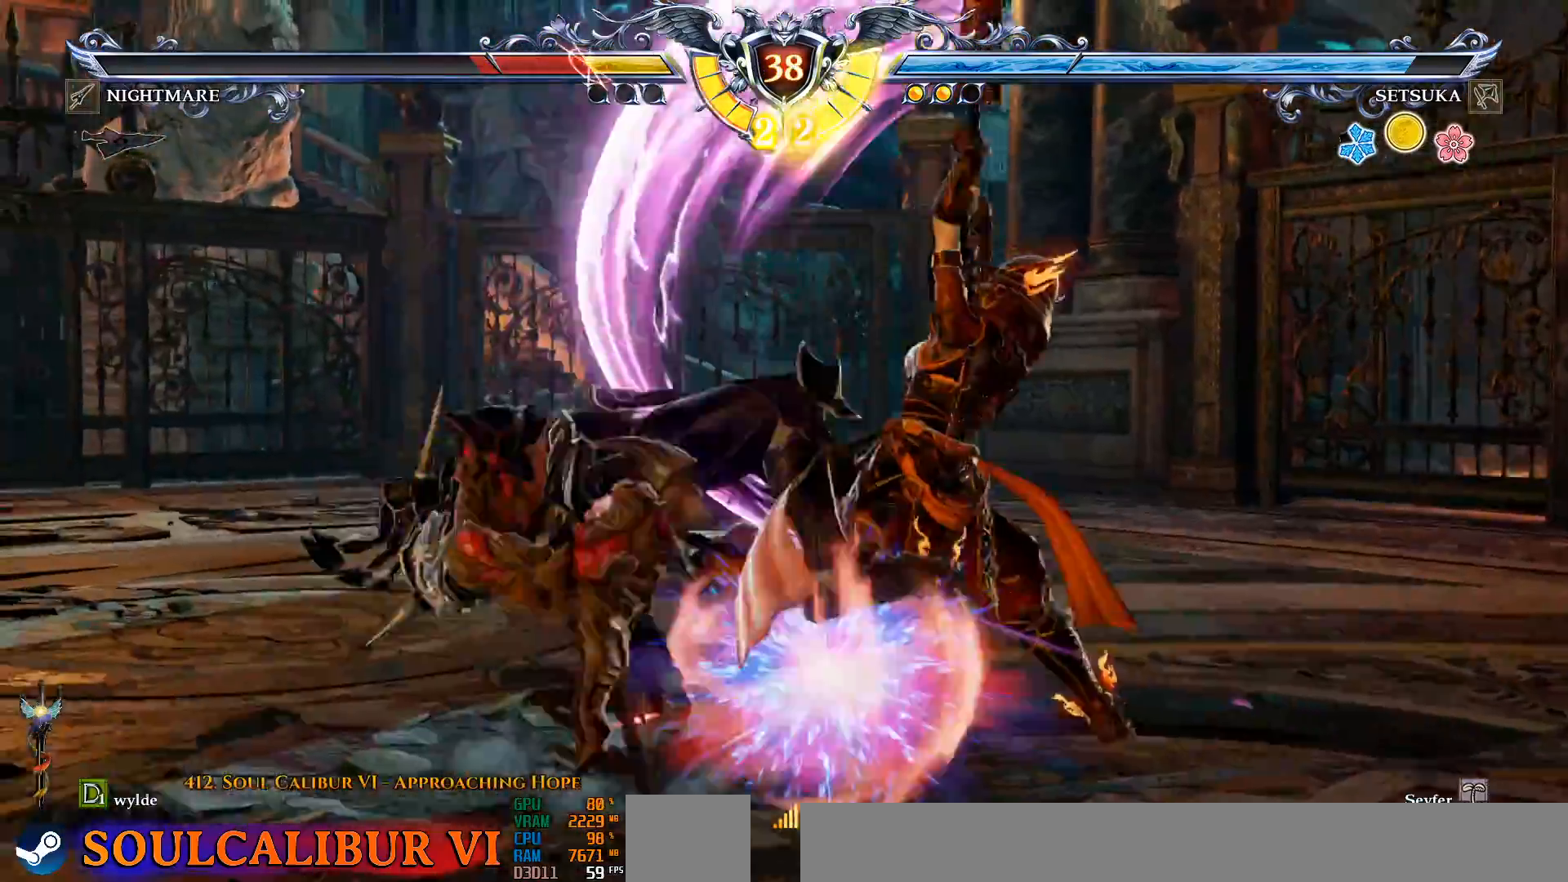
{"dt_ms": 500, "buttons": ["DPAD_DOWN"], "left_stick": "center", "right_stick": "center", "events": [[50, "L2", "up"], [183, "CROSS", "down"], [183, "DPAD_DOWN", "up"], [400, "CROSS", "up"], [500, "DPAD_DOWN", "down"]]}
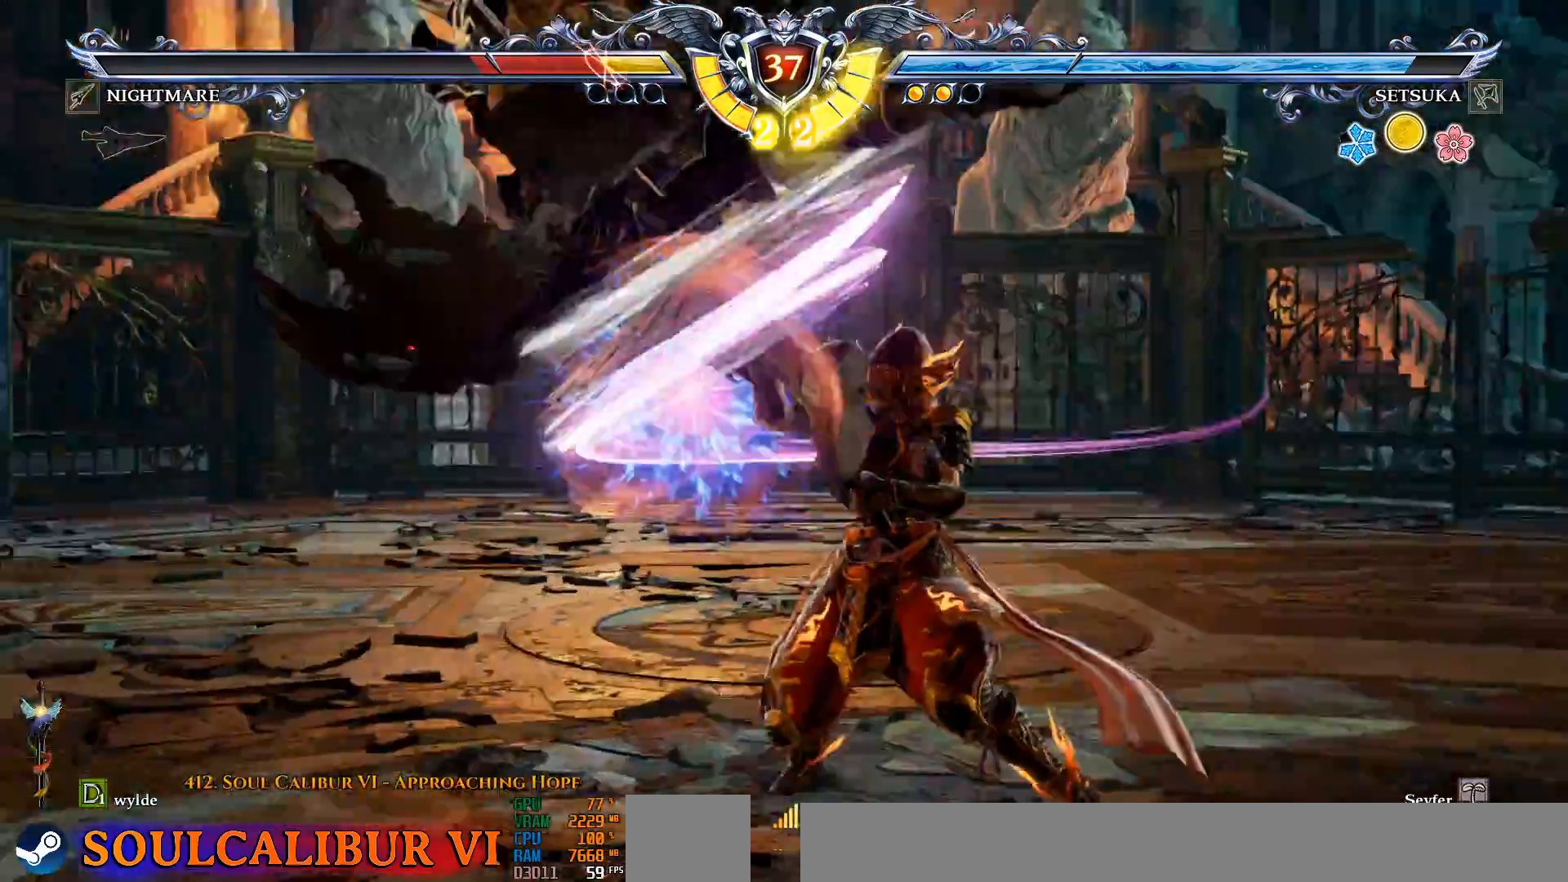
{"dt_ms": 500, "buttons": ["DPAD_DOWN", "DPAD_RIGHT"], "left_stick": "center", "right_stick": "center", "events": [[17, "DPAD_RIGHT", "down"], [33, "TRIANGLE", "down"], [150, "TRIANGLE", "up"], [233, "TRIANGLE", "down"], [333, "TRIANGLE", "up"], [467, "TRIANGLE", "down"], [500, "TRIANGLE", "up"]]}
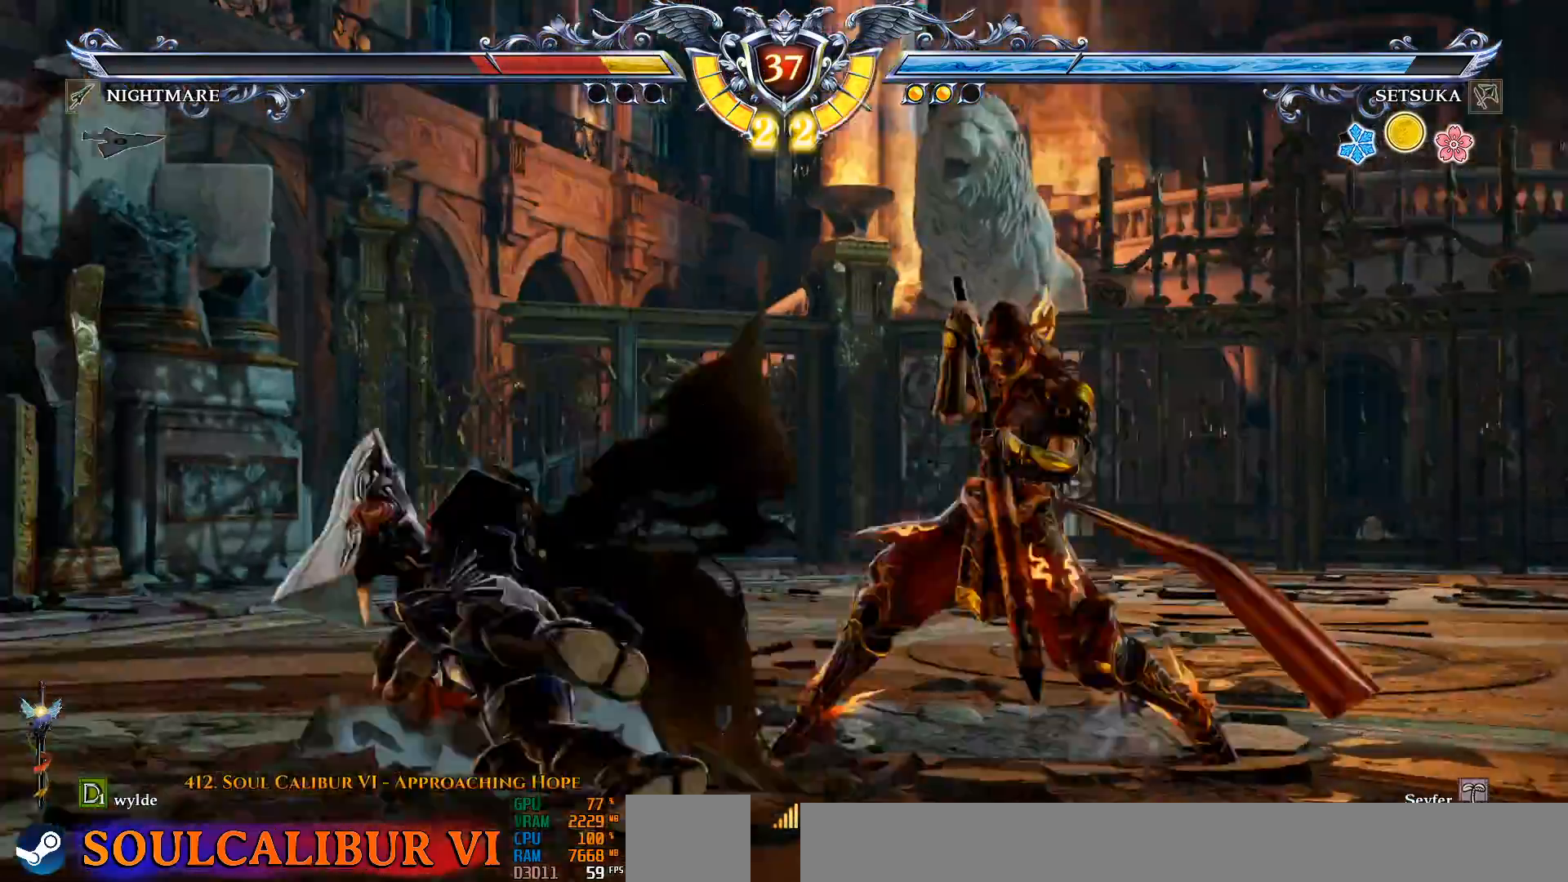
{"dt_ms": 500, "buttons": [], "left_stick": "center", "right_stick": "center", "events": [[133, "CROSS", "down"], [217, "DPAD_DOWN", "up"], [217, "DPAD_RIGHT", "up"], [300, "CROSS", "up"]]}
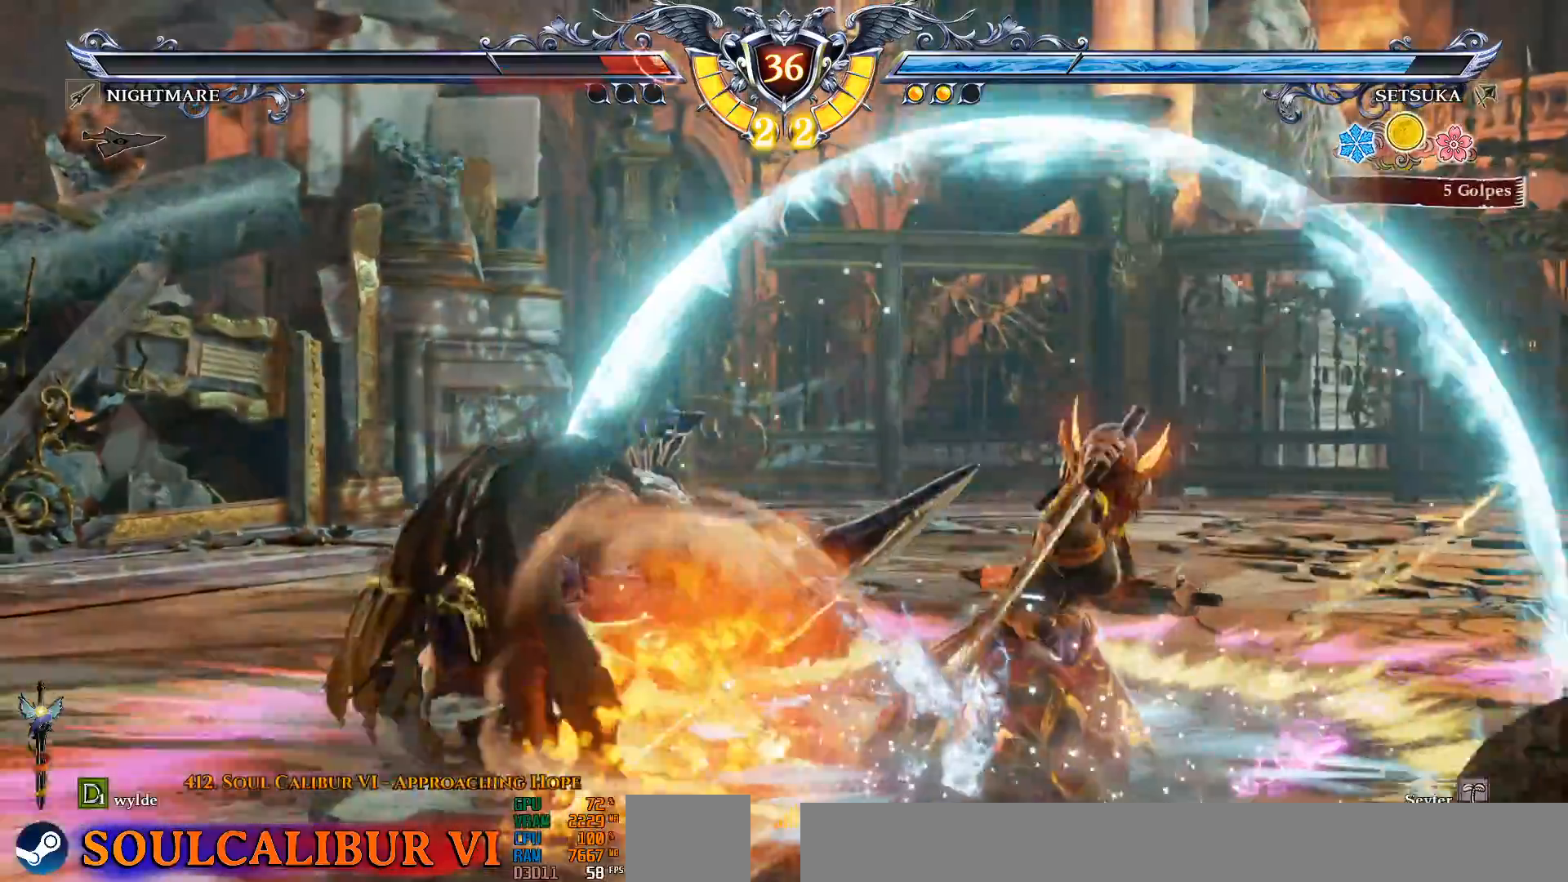
{"dt_ms": 500, "buttons": ["CROSS"], "left_stick": "center", "right_stick": "center", "events": [[133, "DPAD_DOWN", "down"], [167, "DPAD_LEFT", "down"], [183, "DPAD_DOWN", "up"], [250, "DPAD_LEFT", "up"], [467, "CROSS", "down"]]}
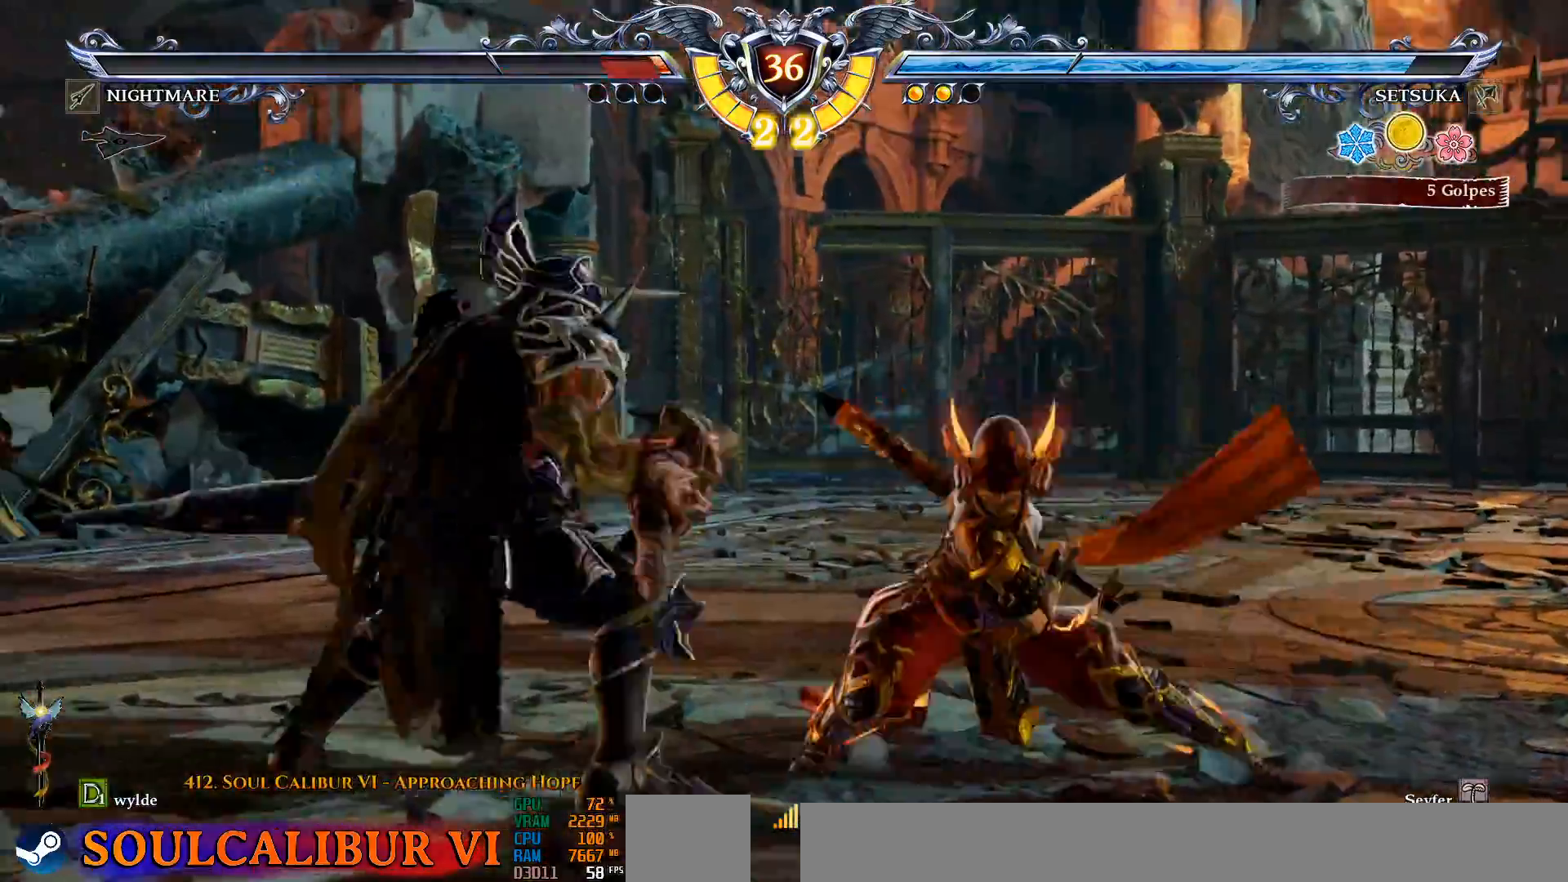
{"dt_ms": 500, "buttons": ["CROSS"], "left_stick": "center", "right_stick": "center", "events": []}
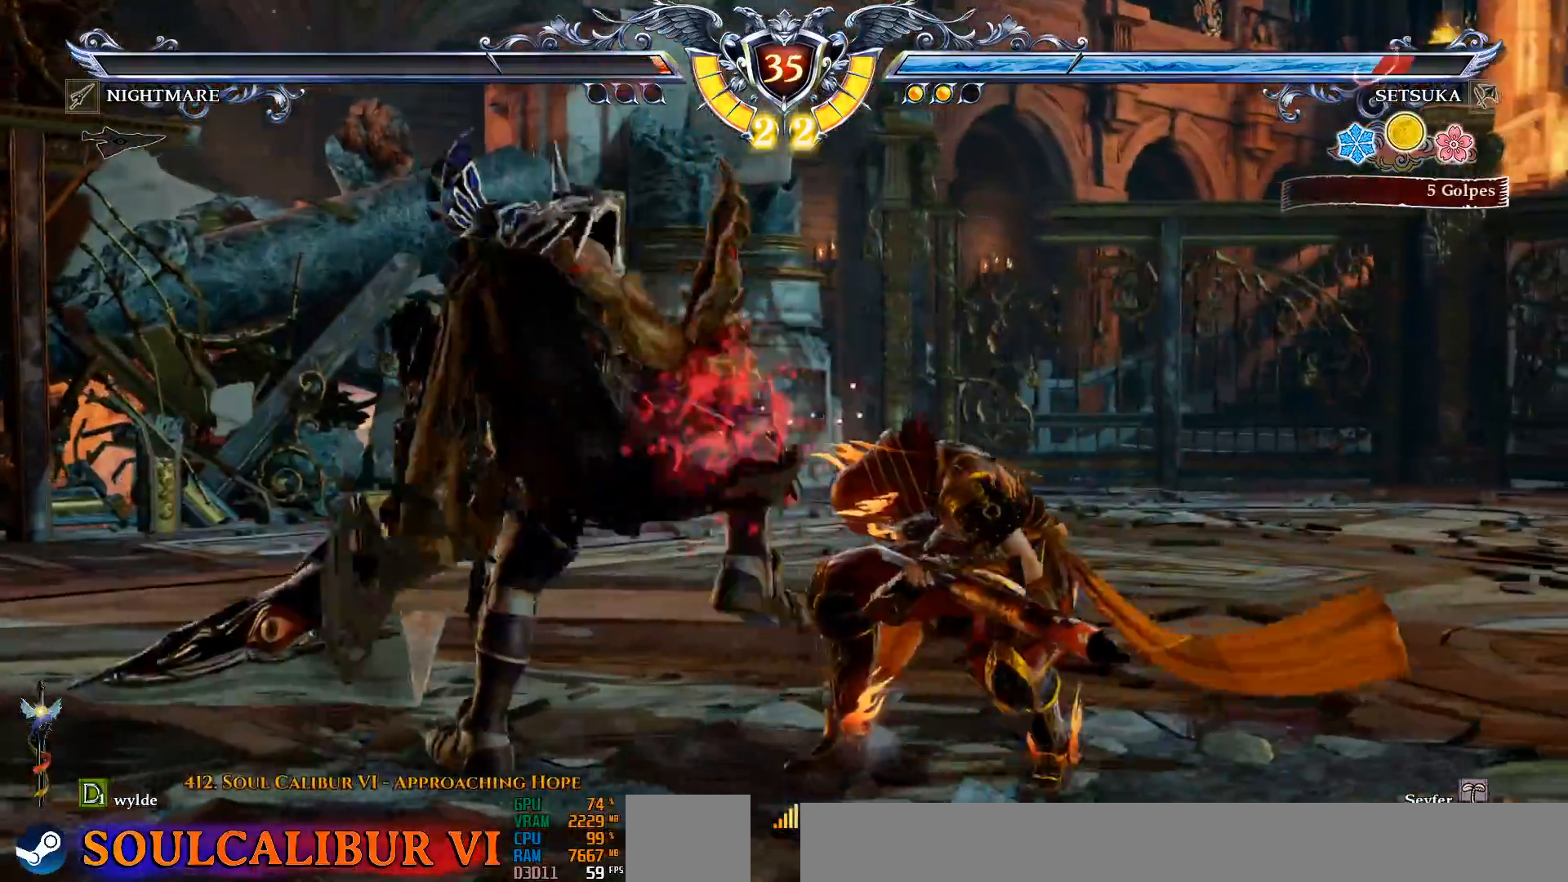
{"dt_ms": 500, "buttons": ["CROSS", "SQUARE"], "left_stick": "center", "right_stick": "center", "events": [[33, "CROSS", "up"], [233, "CROSS", "down"], [433, "SQUARE", "down"]]}
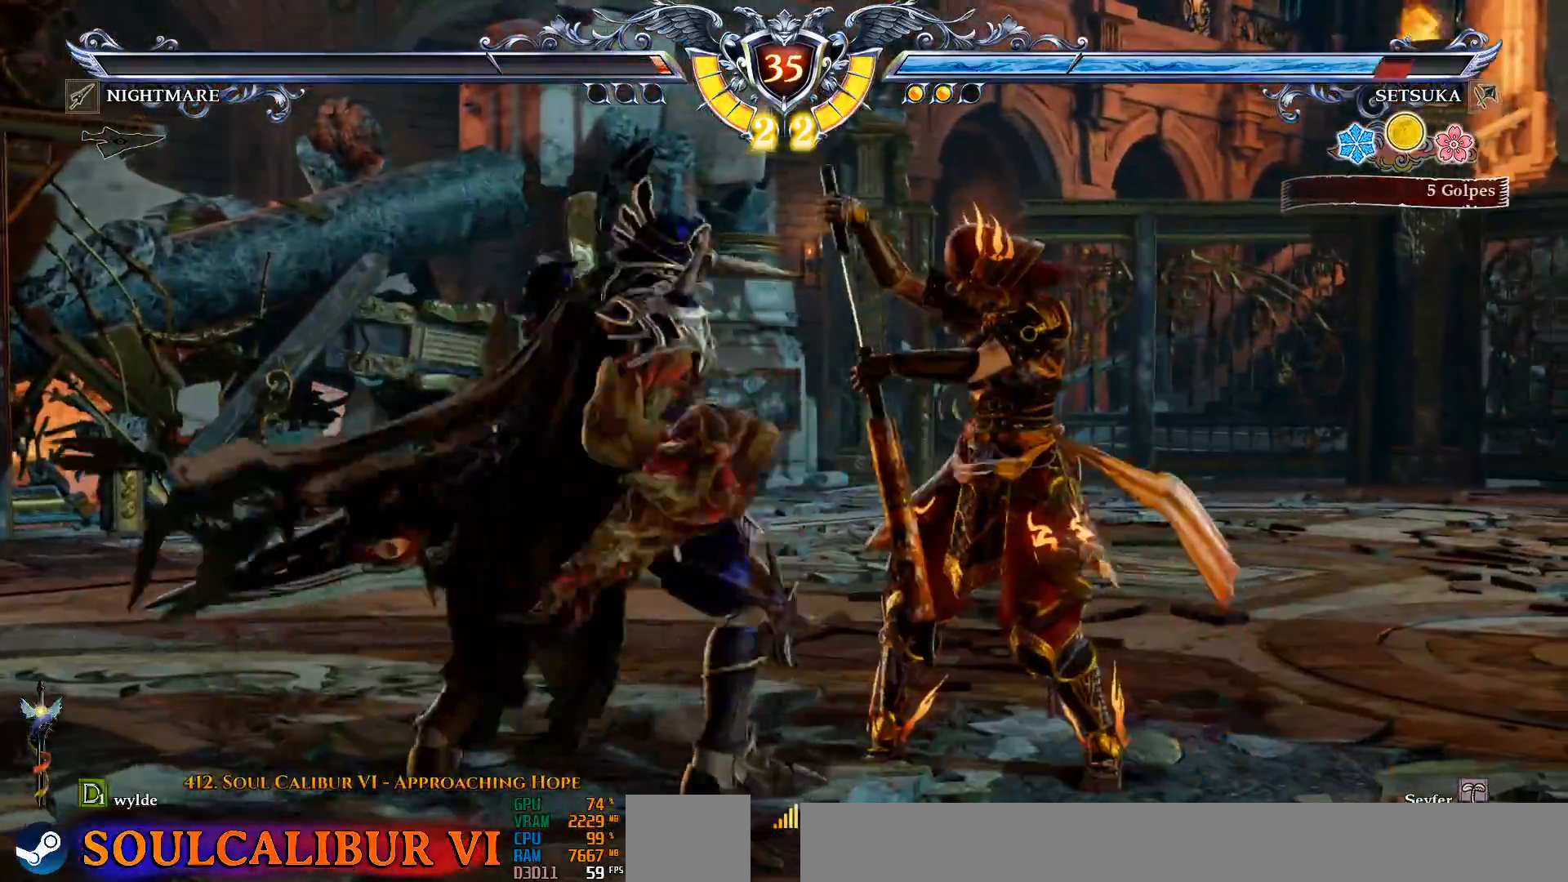
{"dt_ms": 500, "buttons": ["CROSS", "DPAD_LEFT"], "left_stick": "center", "right_stick": "center", "events": [[17, "SQUARE", "up"], [117, "SQUARE", "down"], [233, "SQUARE", "up"], [250, "DPAD_LEFT", "down"], [317, "SQUARE", "down"], [417, "SQUARE", "up"]]}
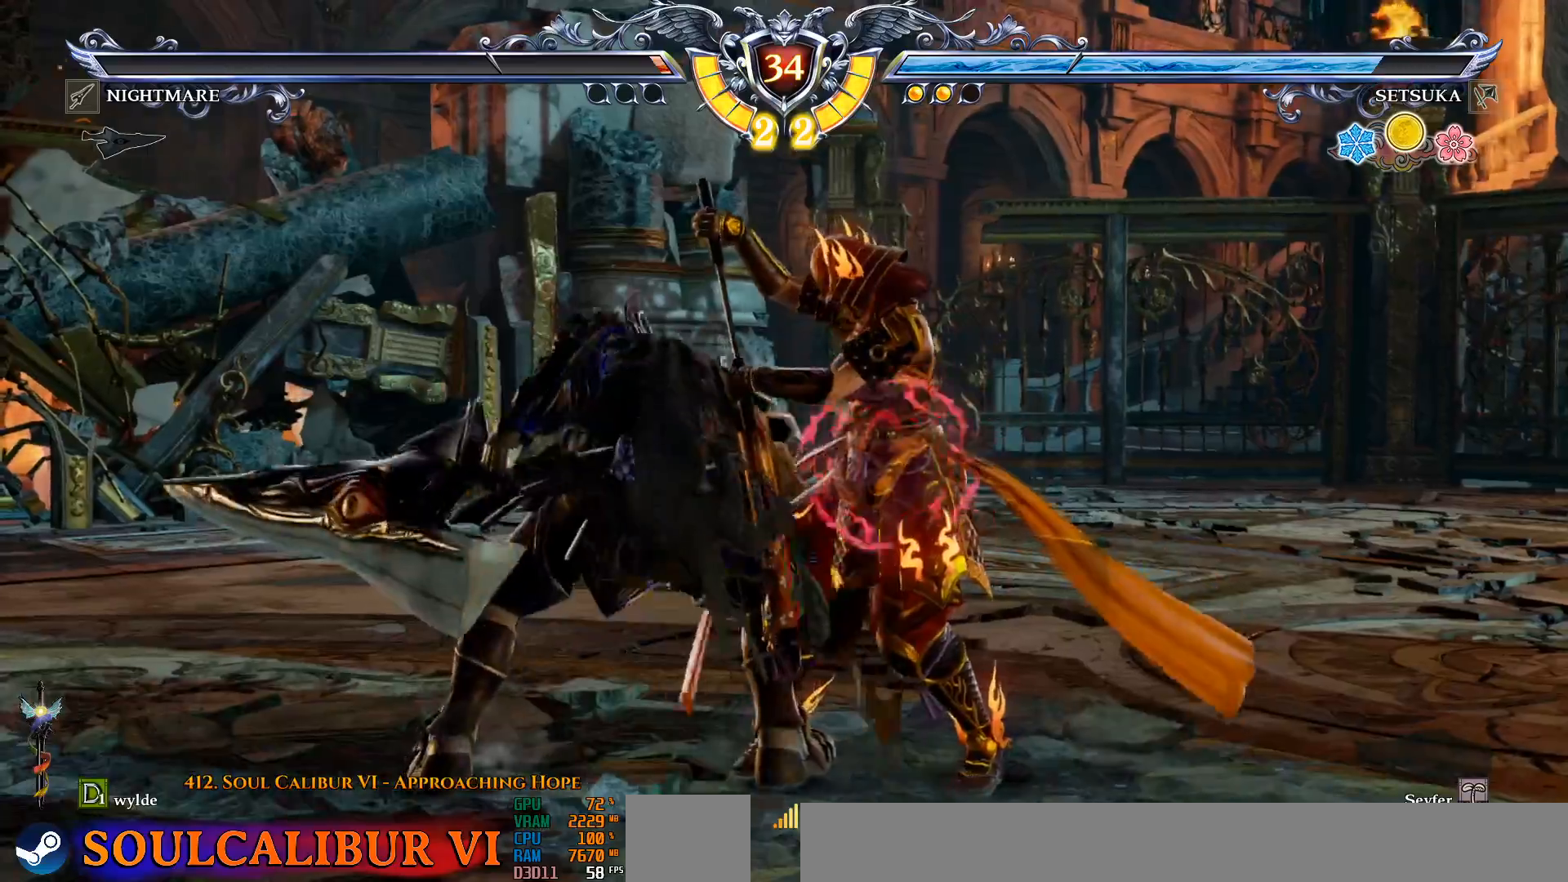
{"dt_ms": 500, "buttons": ["CROSS"], "left_stick": "center", "right_stick": "center", "events": [[17, "CROSS", "up"], [17, "DPAD_LEFT", "up"], [167, "DPAD_LEFT", "down"], [367, "CROSS", "down"], [367, "DPAD_LEFT", "up"]]}
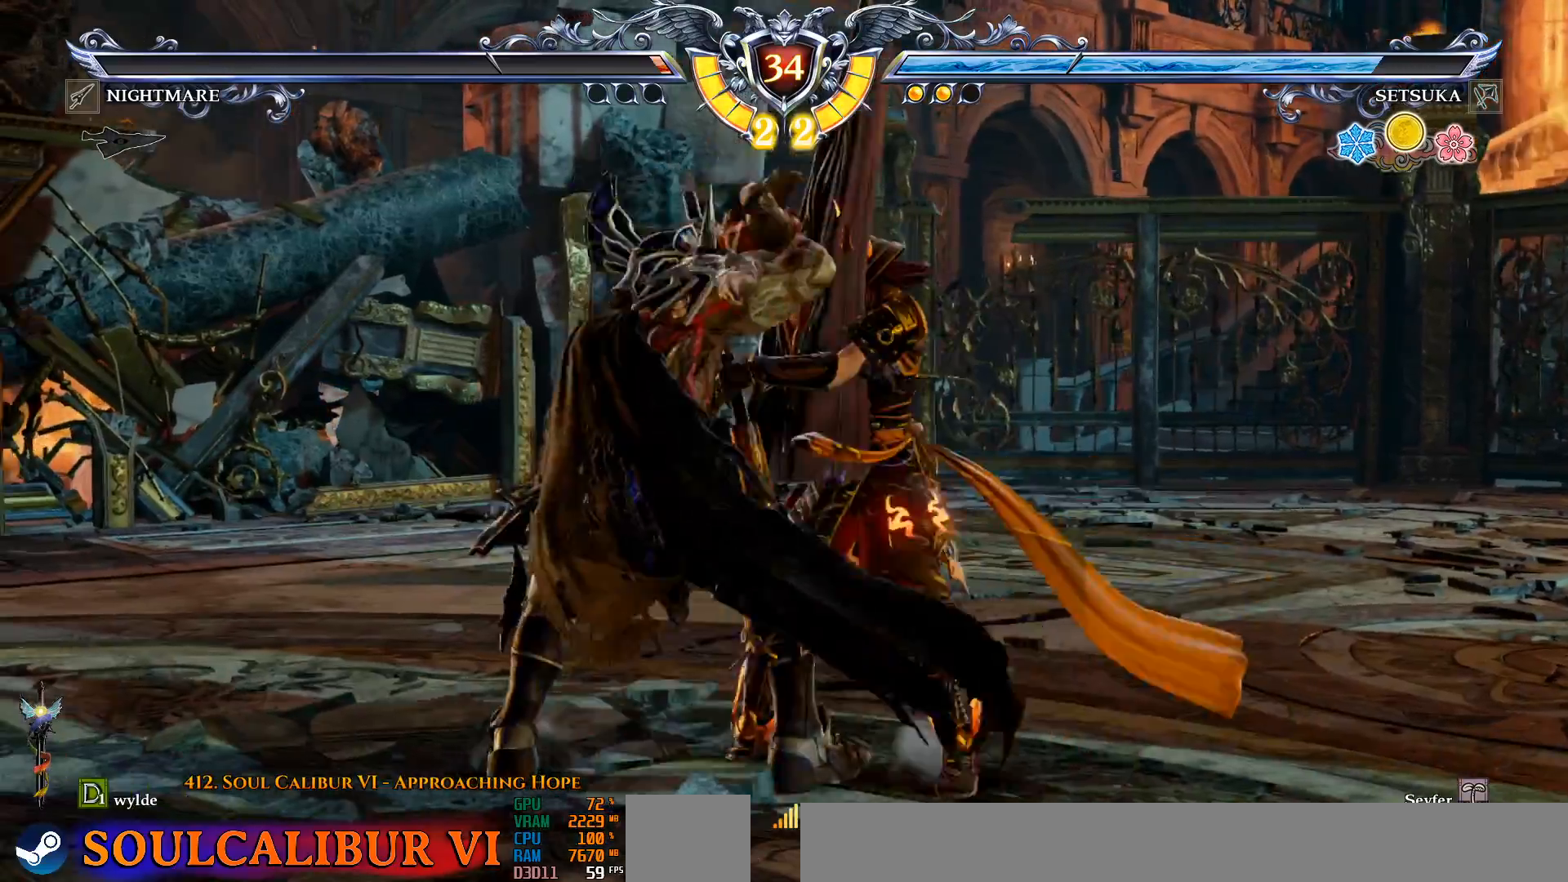
{"dt_ms": 500, "buttons": [], "left_stick": "center", "right_stick": "center", "events": [[100, "DPAD_LEFT", "down"], [117, "CROSS", "up"], [167, "CIRCLE", "down"], [300, "CIRCLE", "up"], [350, "CROSS", "down"], [350, "DPAD_LEFT", "up"], [400, "CROSS", "up"]]}